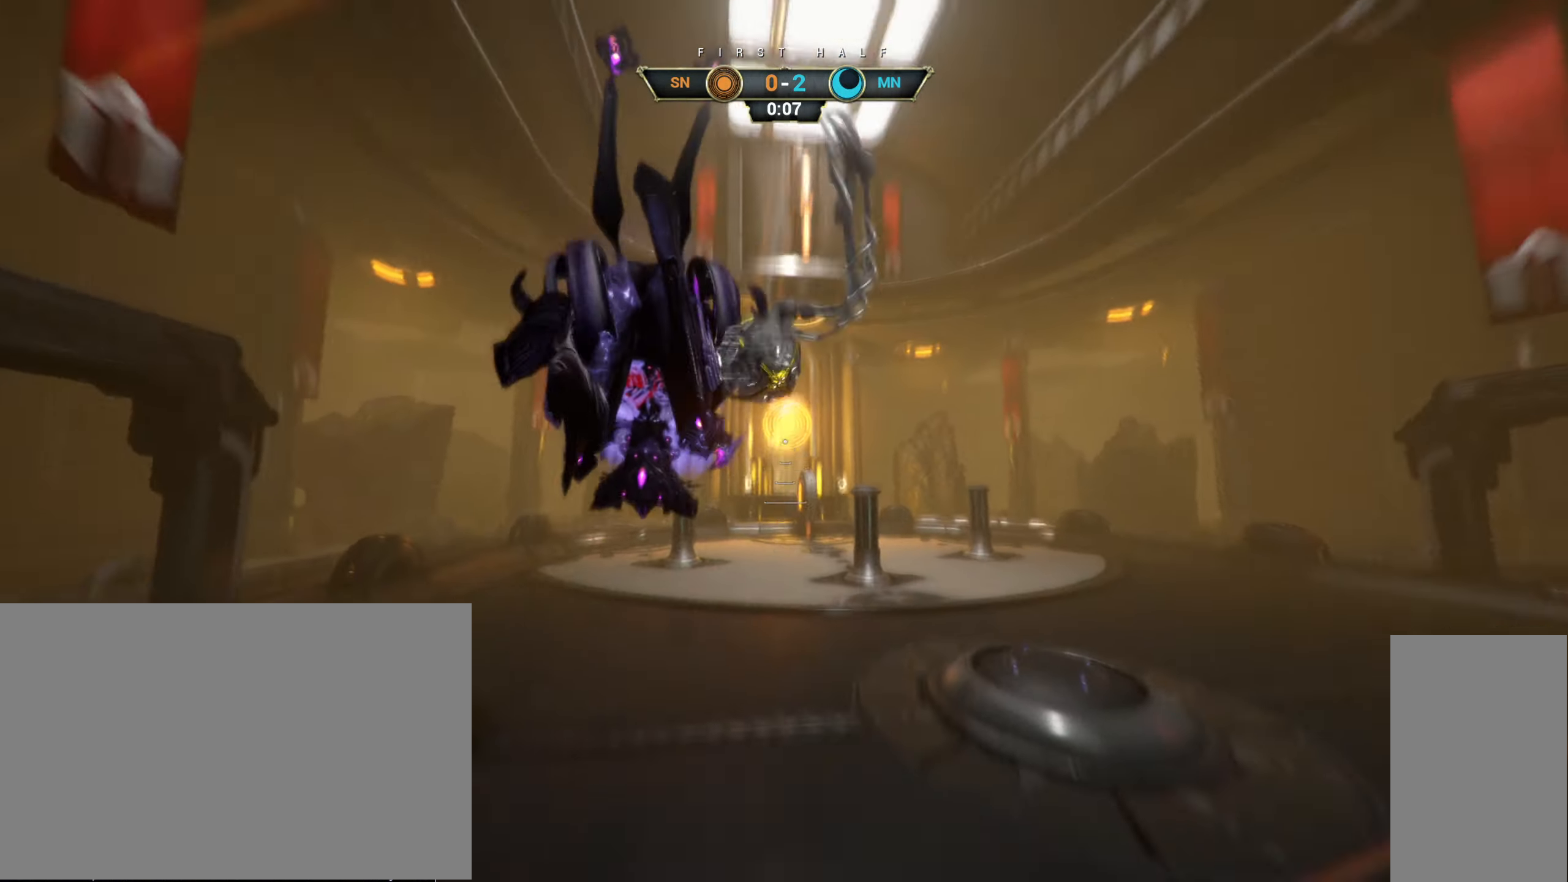
Gameplay with keyboard and mouse; each line is a JSON object with the keys and mouse buttons held at the frame after it. "events" lists presses ("down") and releases ("up") of "a", "ctrl", "d", "e", "r", "s", "shift", "space", "tab", "w", "mouse_left", "mouse_wheel", "mouse_right", "mouse_mb4" and "mouse_mb5" between this image and that frame as [ms after this image, input, new state], when the widget could be followed in between. "mouse_left", "mouse_wheel", "mouse_right", "mouse_mb4", "mouse_mb5" = the "left", "wheel", "right", "mb4", "mb5" buttons of the "mouse" list. No other keys are recorded. "wheel" means that the mouse wheel is clicked or scrolled. Not read: mouse_move.
{"keys": ["w"], "mouse": [], "events": []}
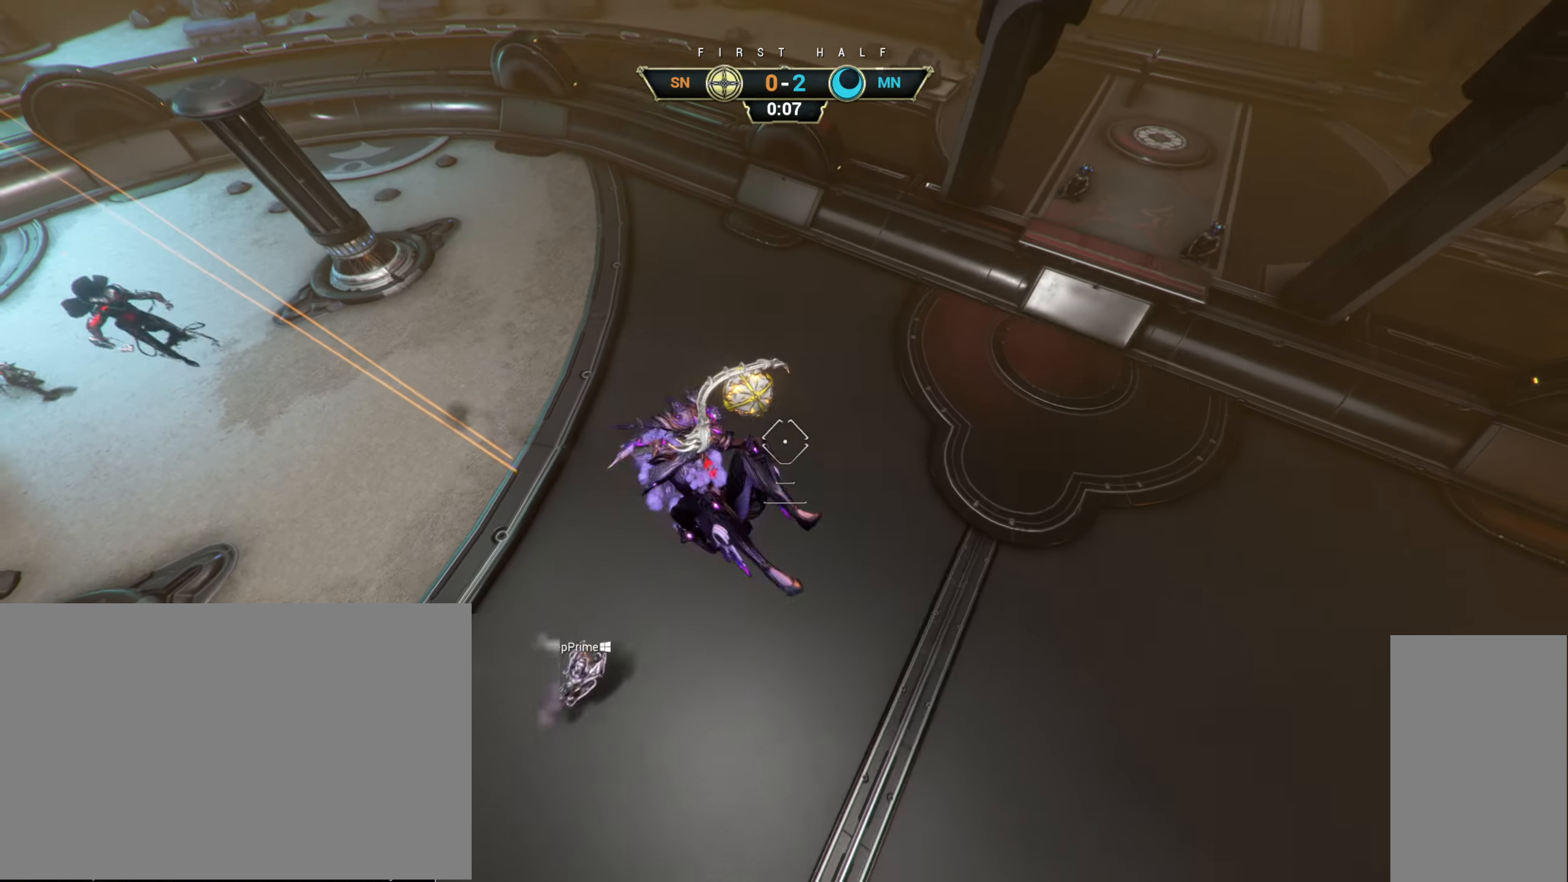
{"keys": ["w"], "mouse": ["left"], "events": [[450, "mouse_left", "down"]]}
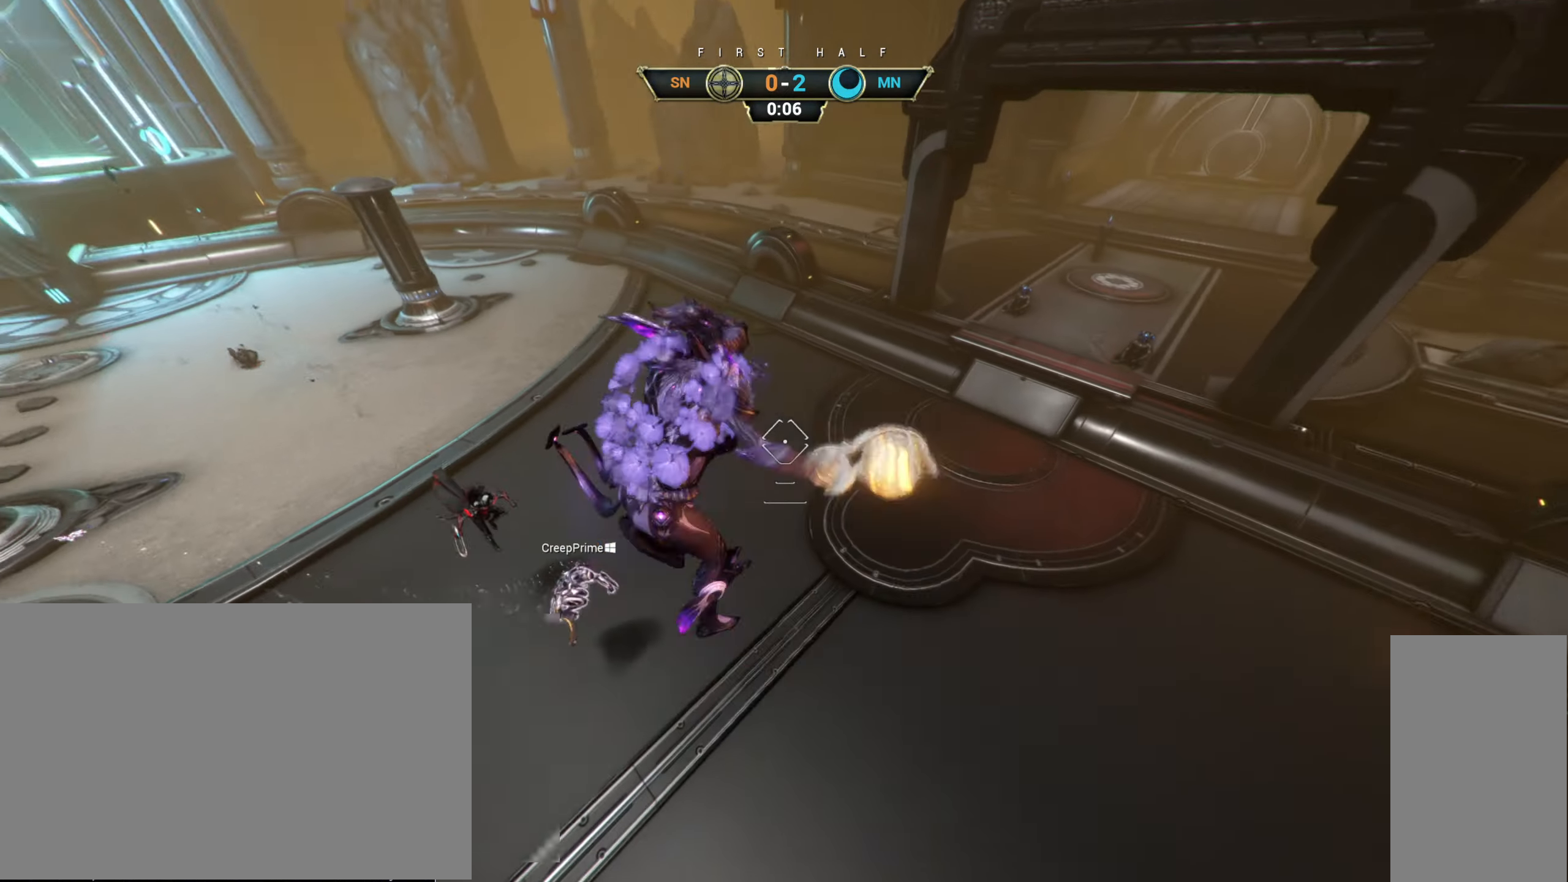
{"keys": ["ctrl", "w"], "mouse": [], "events": [[50, "mouse_left", "up"], [317, "ctrl", "down"]]}
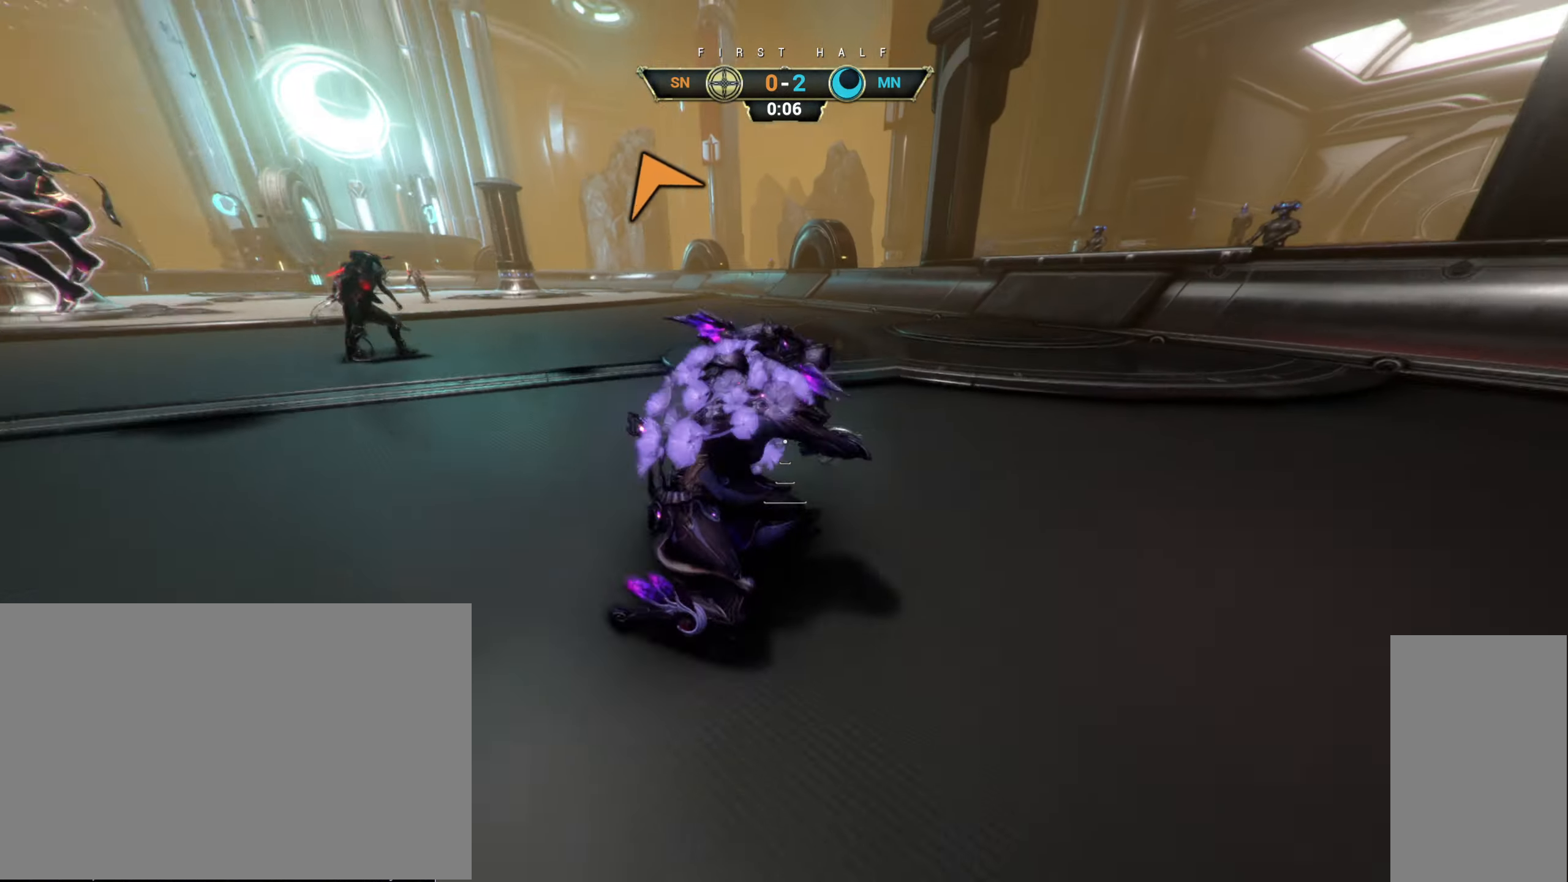
{"keys": ["a", "w"], "mouse": [], "events": [[17, "space", "down"], [67, "space", "up"], [134, "space", "down"], [200, "ctrl", "up"], [200, "space", "up"], [384, "a", "down"]]}
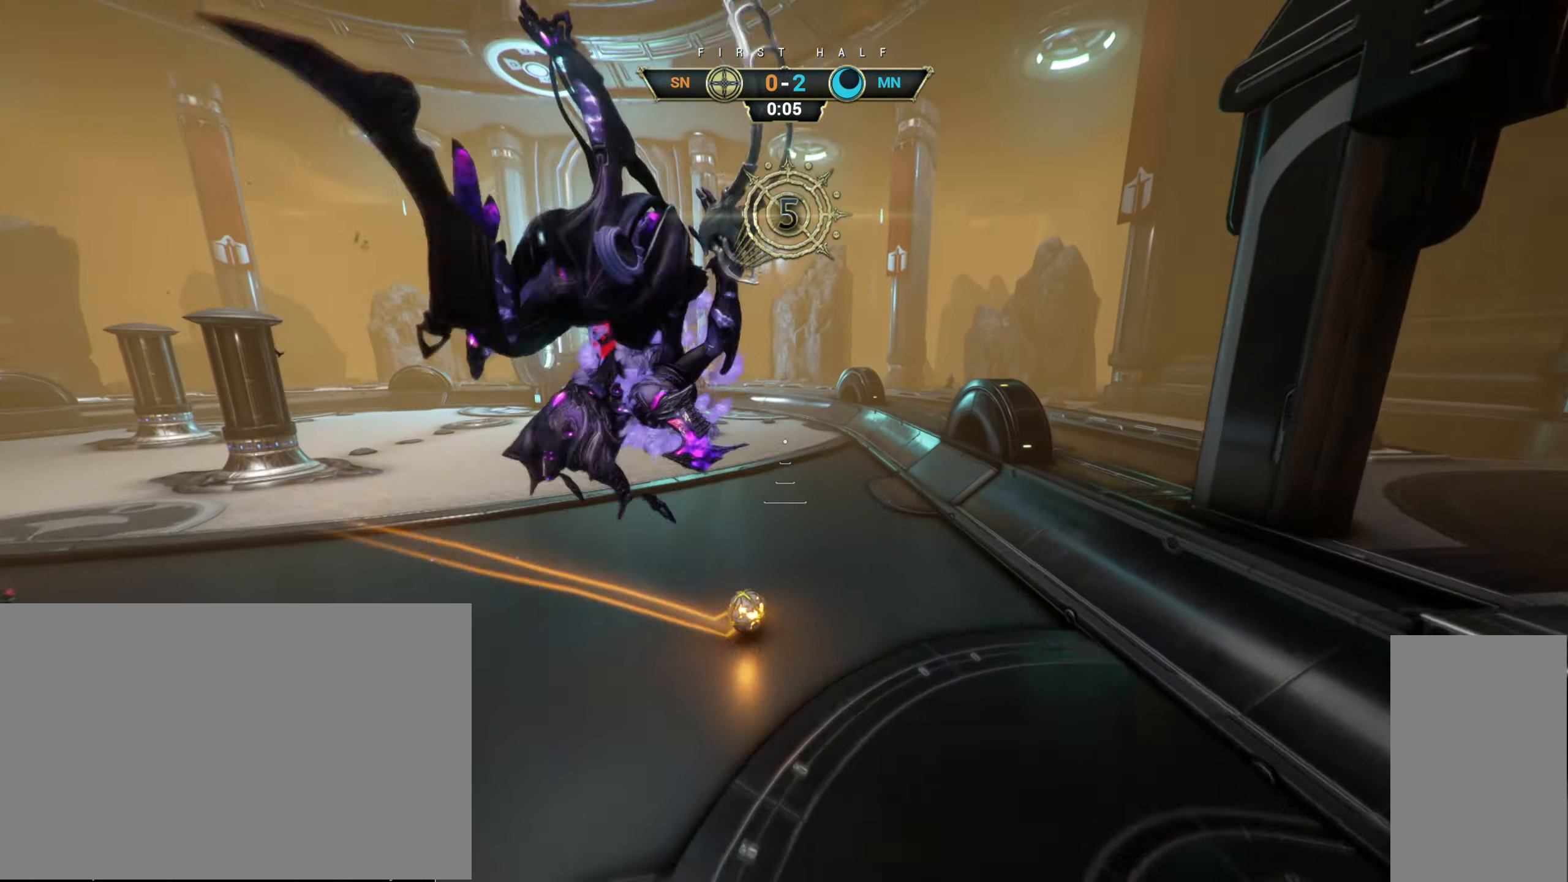
{"keys": ["w"], "mouse": [], "events": [[17, "mouse_right", "down"], [134, "mouse_right", "up"], [150, "a", "up"], [234, "mouse_left", "down"], [334, "mouse_left", "up"], [384, "a", "down"], [450, "a", "up"]]}
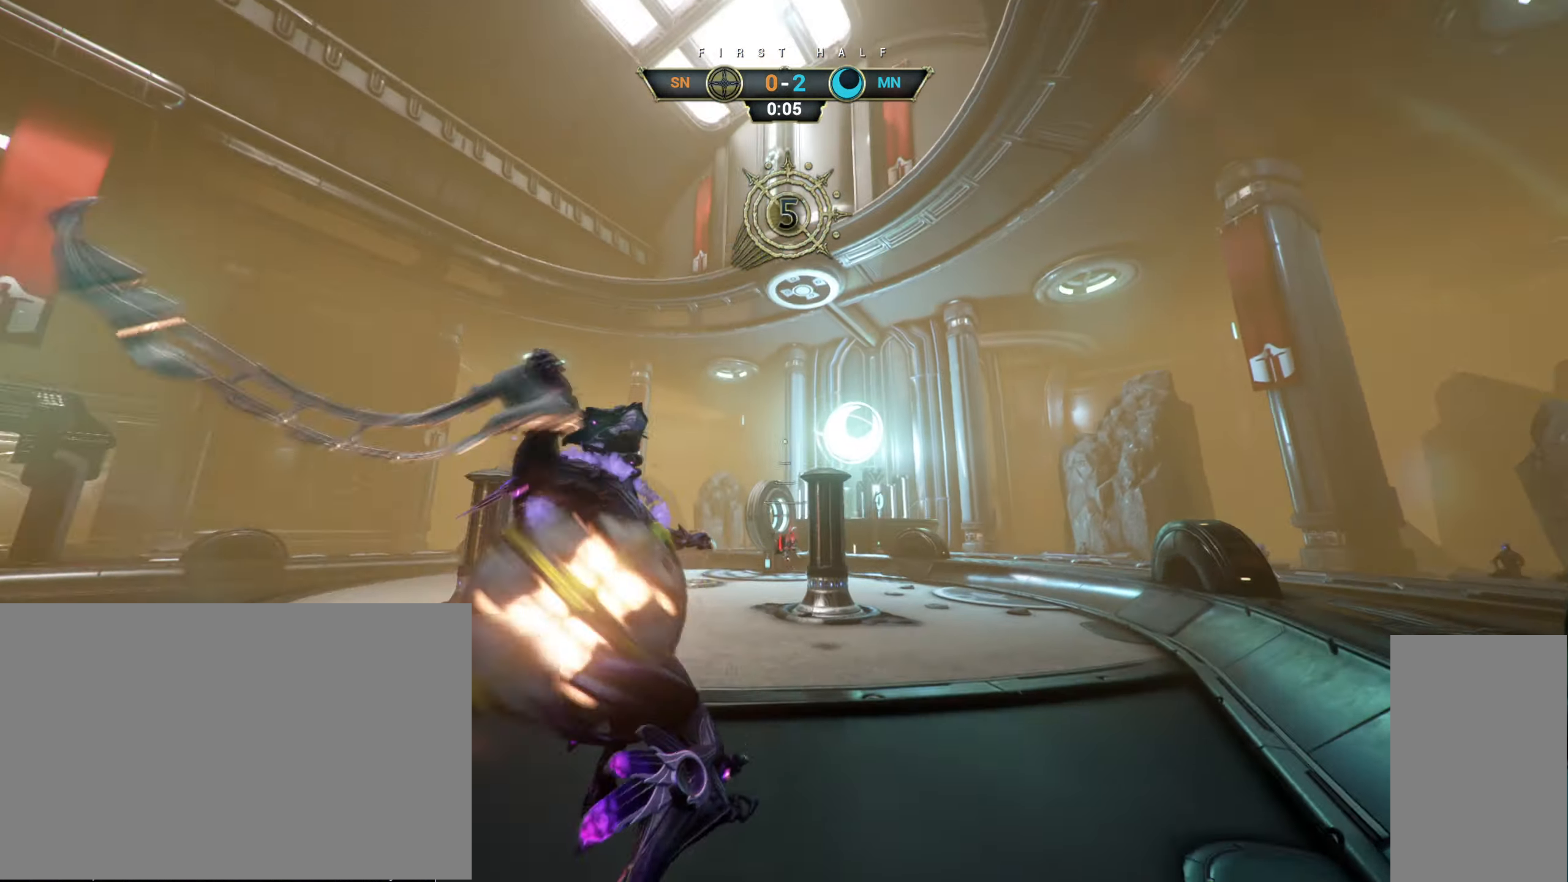
{"keys": ["w"], "mouse": [], "events": []}
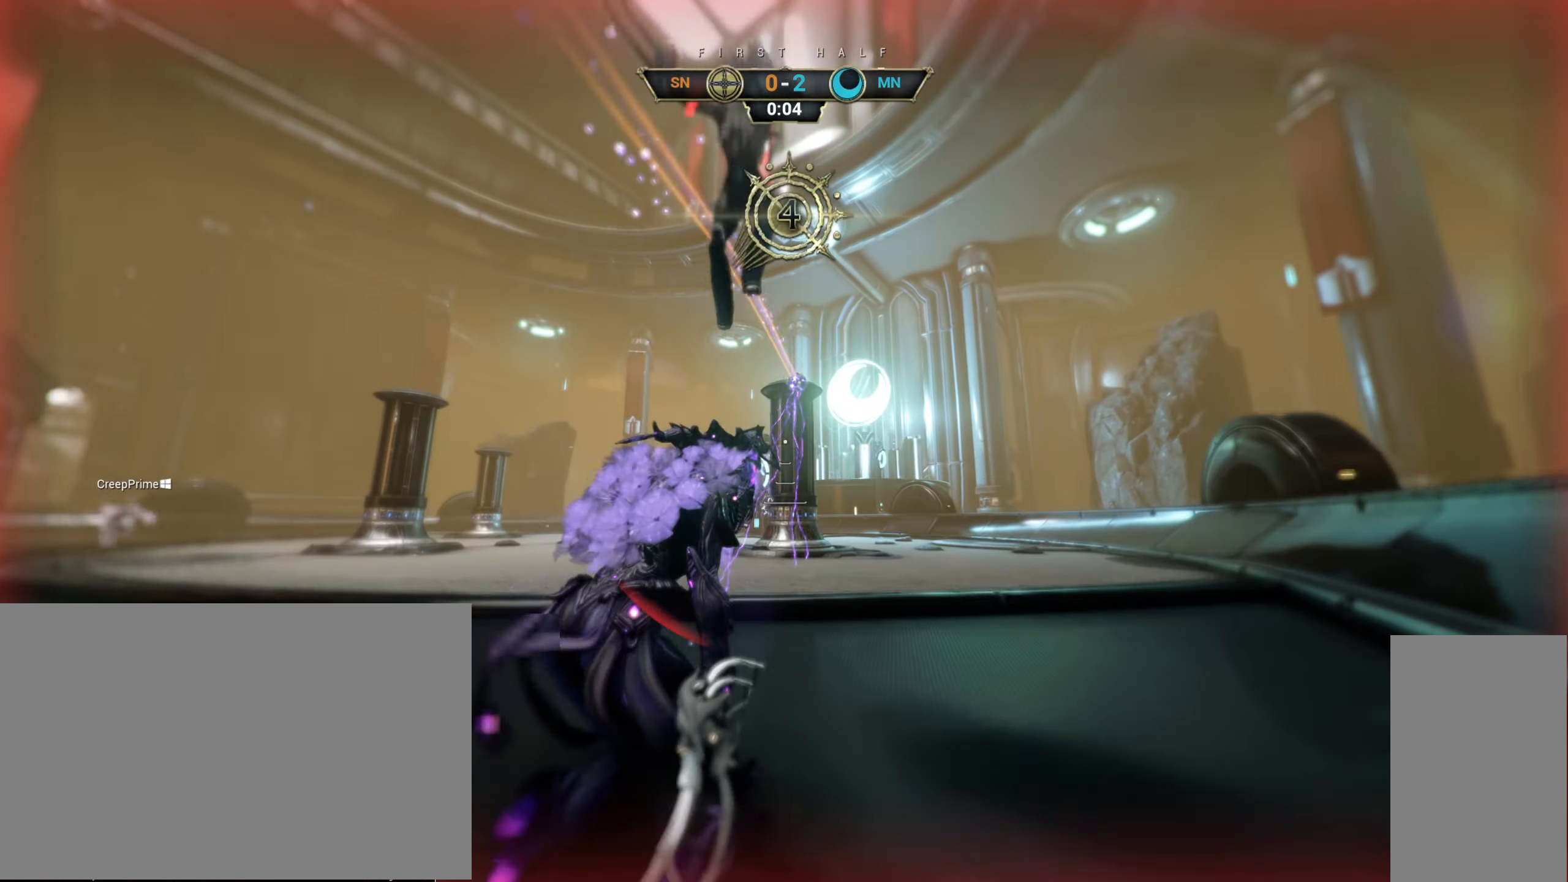
{"keys": ["w"], "mouse": [], "events": []}
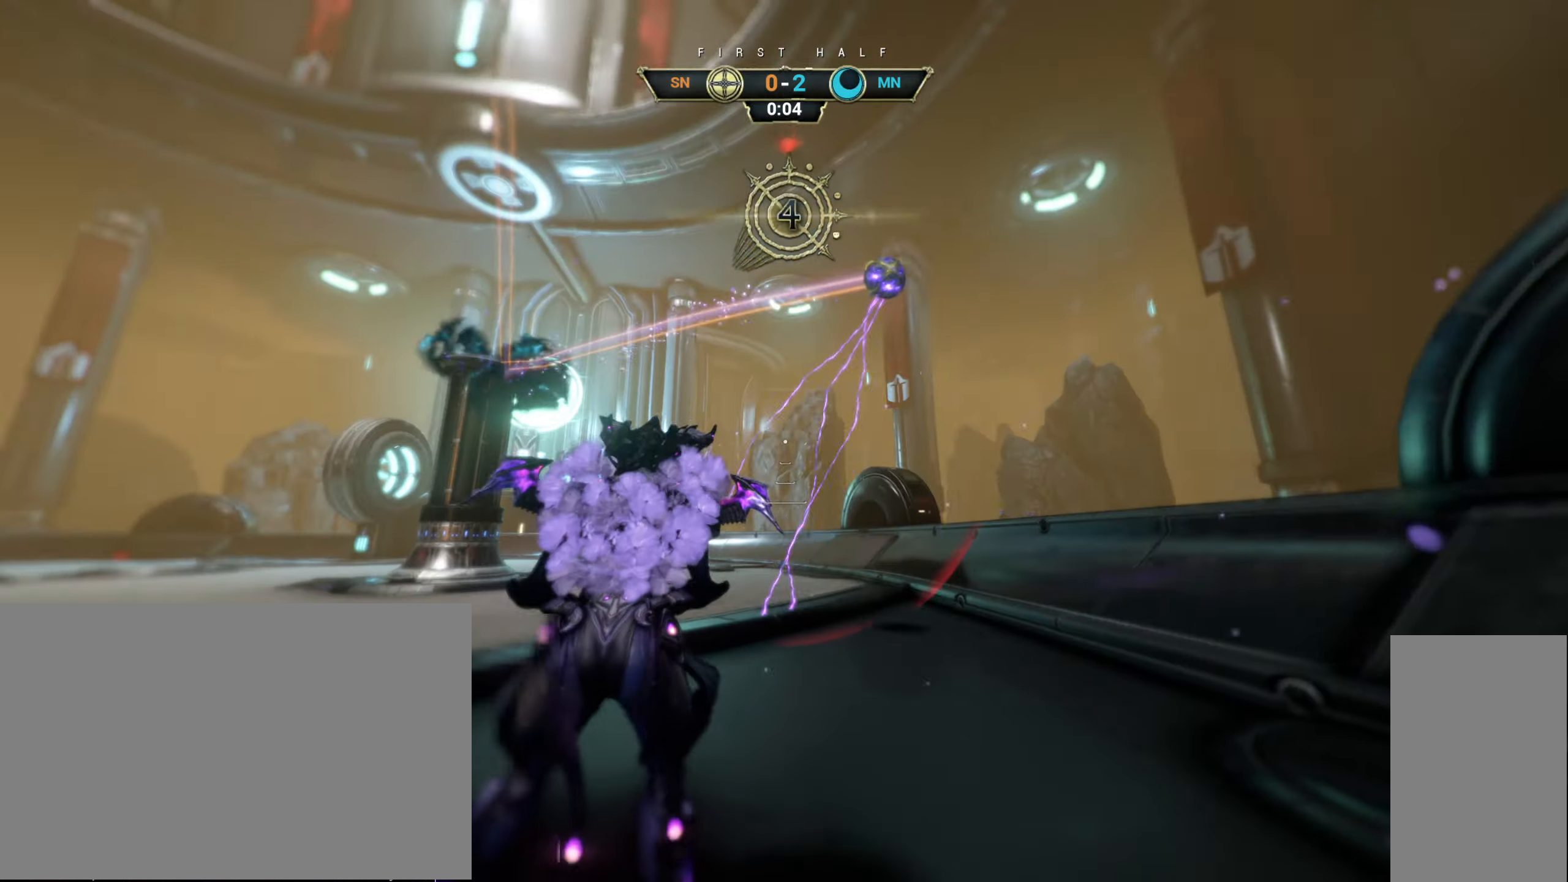
{"keys": ["s"], "mouse": ["right"], "events": [[234, "ctrl", "down"], [267, "space", "down"], [317, "space", "up"], [334, "ctrl", "up"], [367, "e", "down"], [384, "w", "up"], [400, "mouse_right", "down"], [450, "e", "up"], [484, "s", "down"]]}
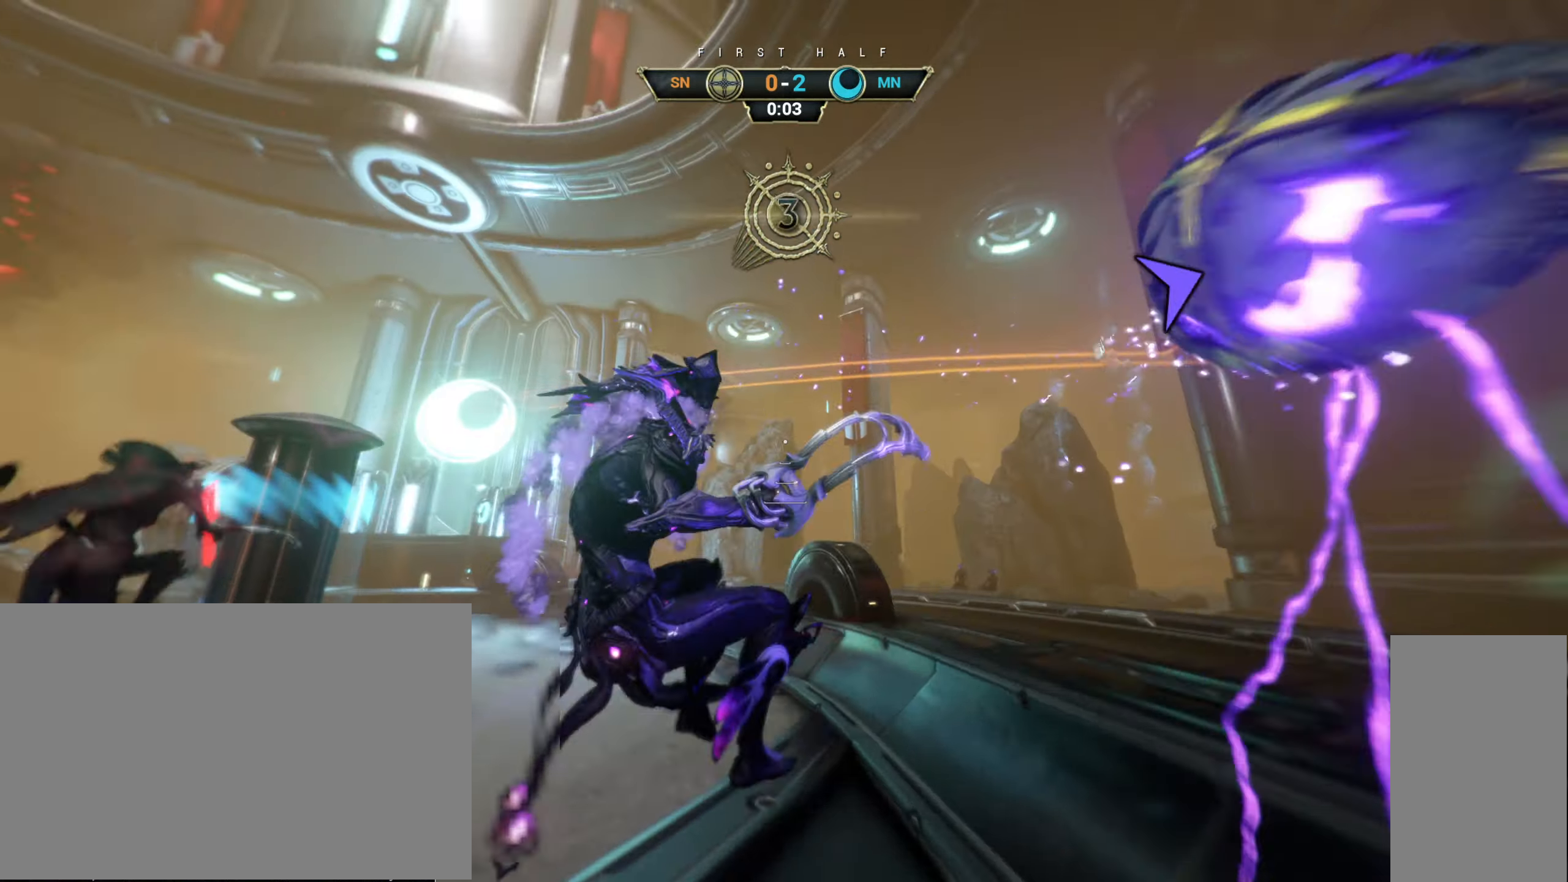
{"keys": ["a"], "mouse": [], "events": [[17, "mouse_right", "up"], [50, "d", "down"], [184, "a", "down"], [184, "d", "up"], [466, "s", "up"]]}
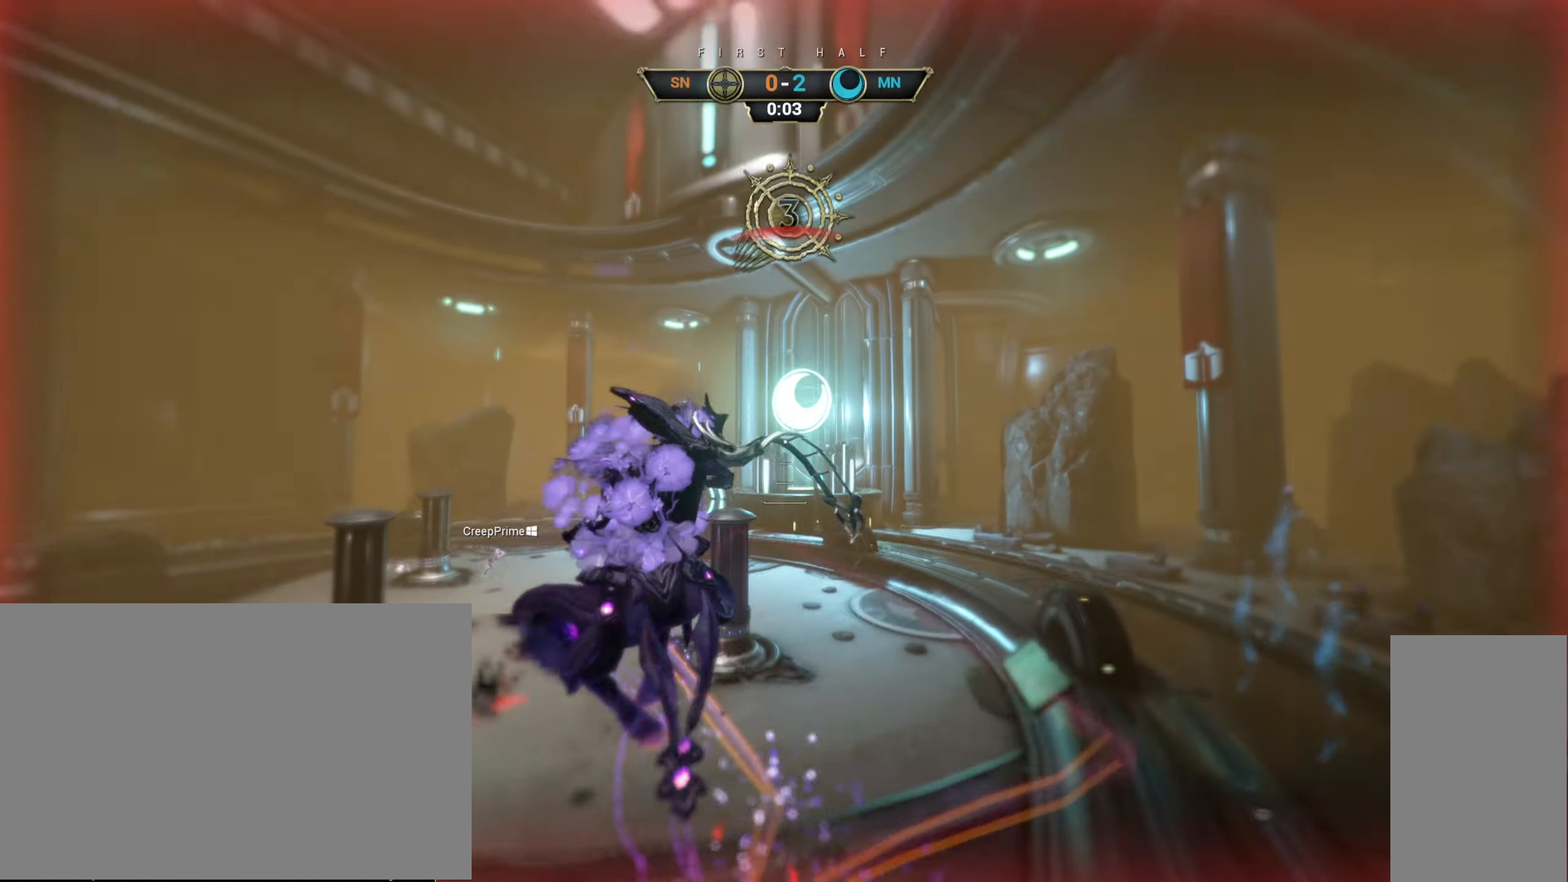
{"keys": ["a"], "mouse": [], "events": []}
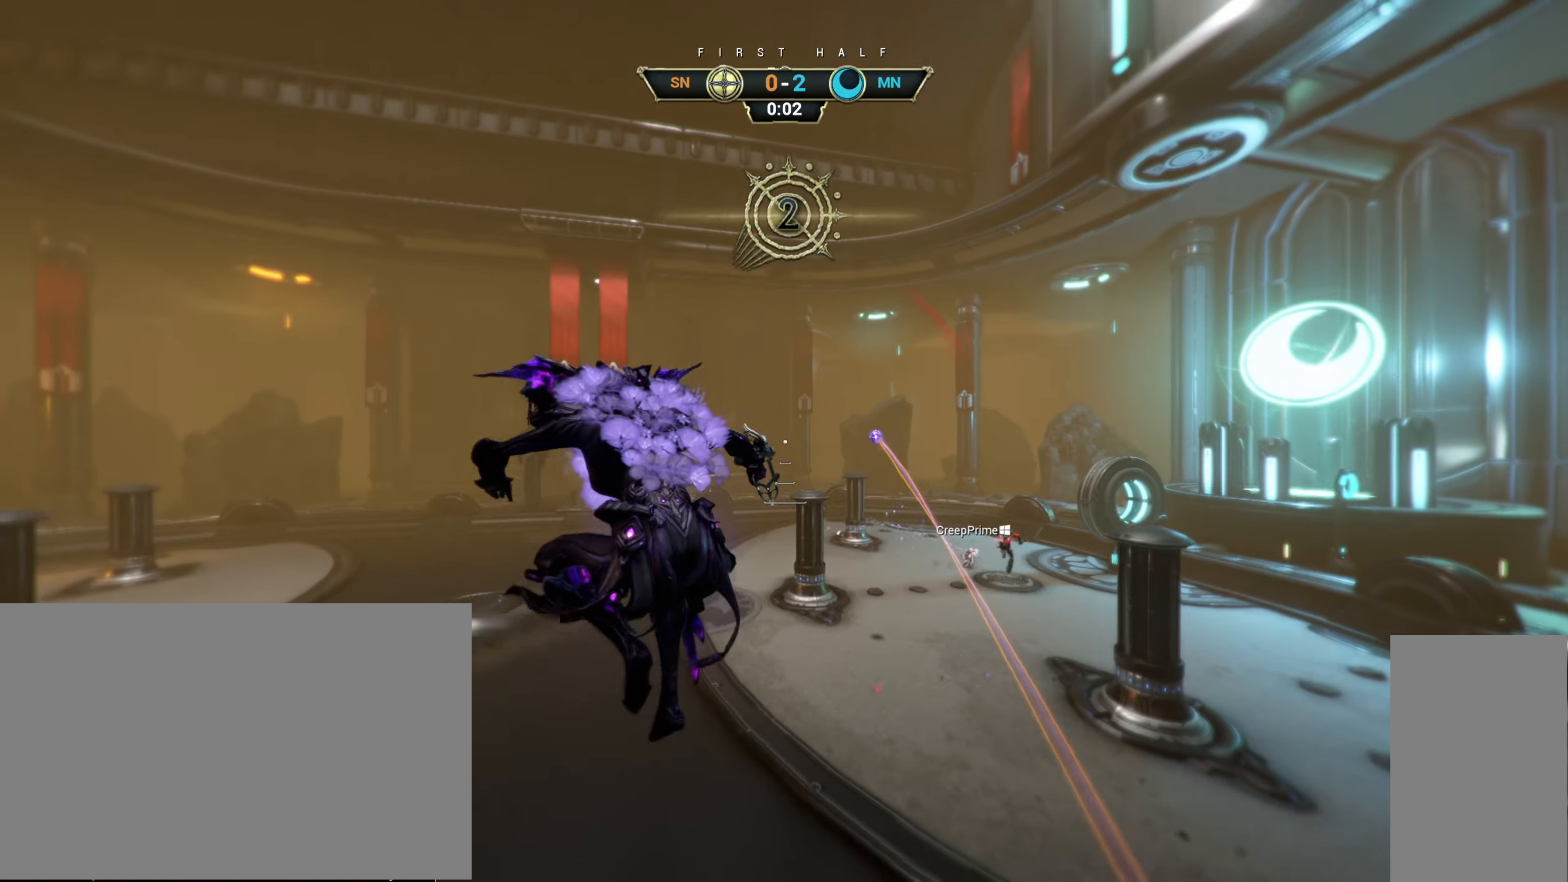
{"keys": ["a", "w"], "mouse": [], "events": [[216, "w", "down"]]}
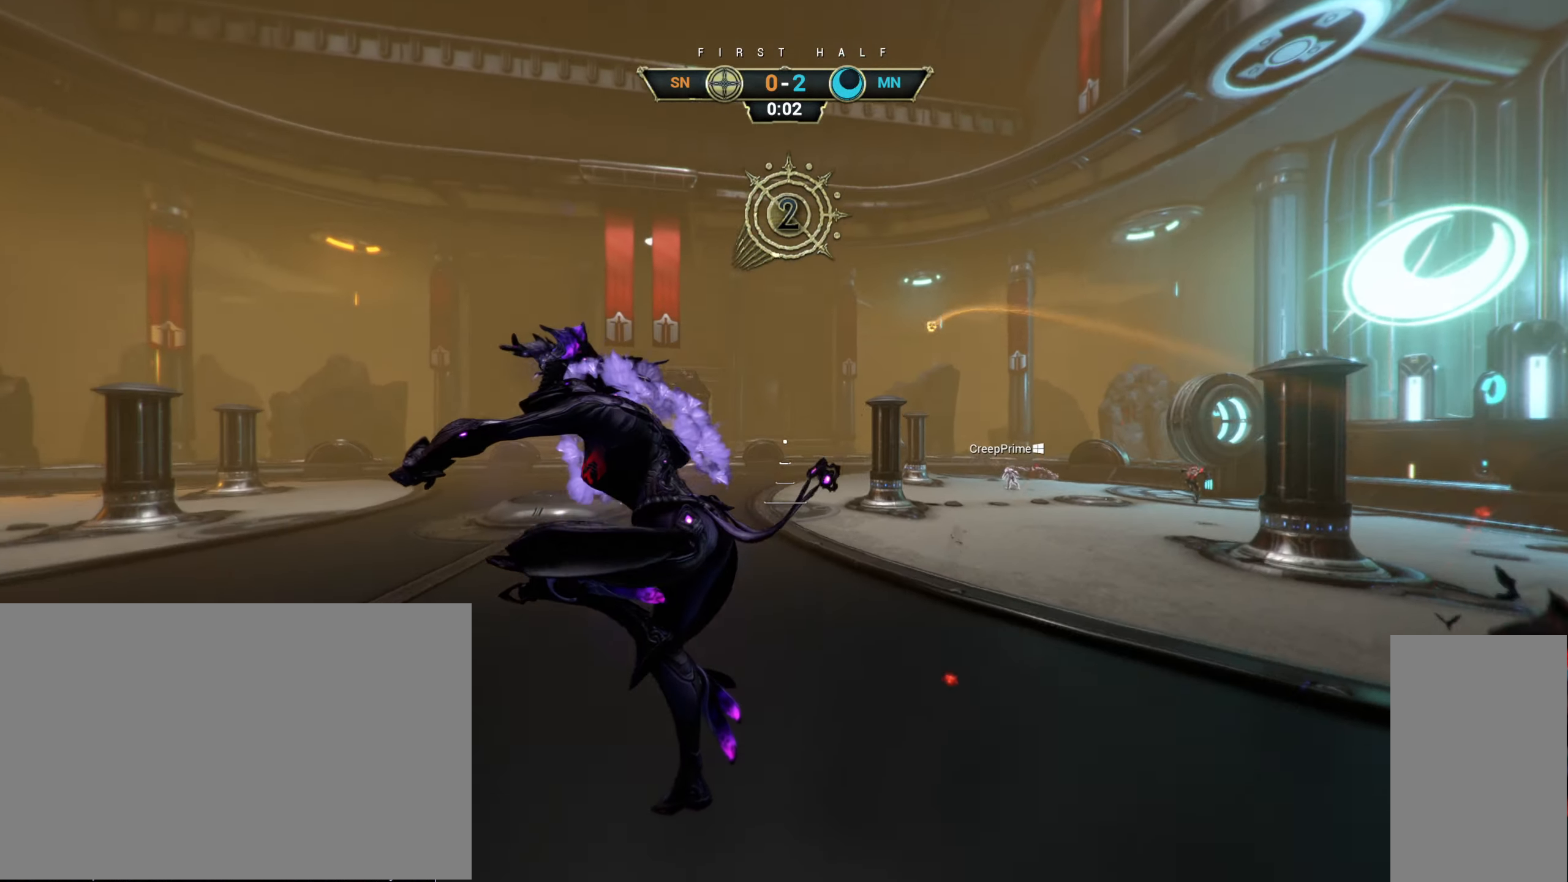
{"keys": ["w"], "mouse": [], "events": [[50, "ctrl", "down"], [150, "a", "up"], [233, "space", "down"], [283, "ctrl", "up"], [300, "space", "up"], [366, "shift", "down"], [383, "space", "down"], [433, "shift", "up"], [450, "space", "up"]]}
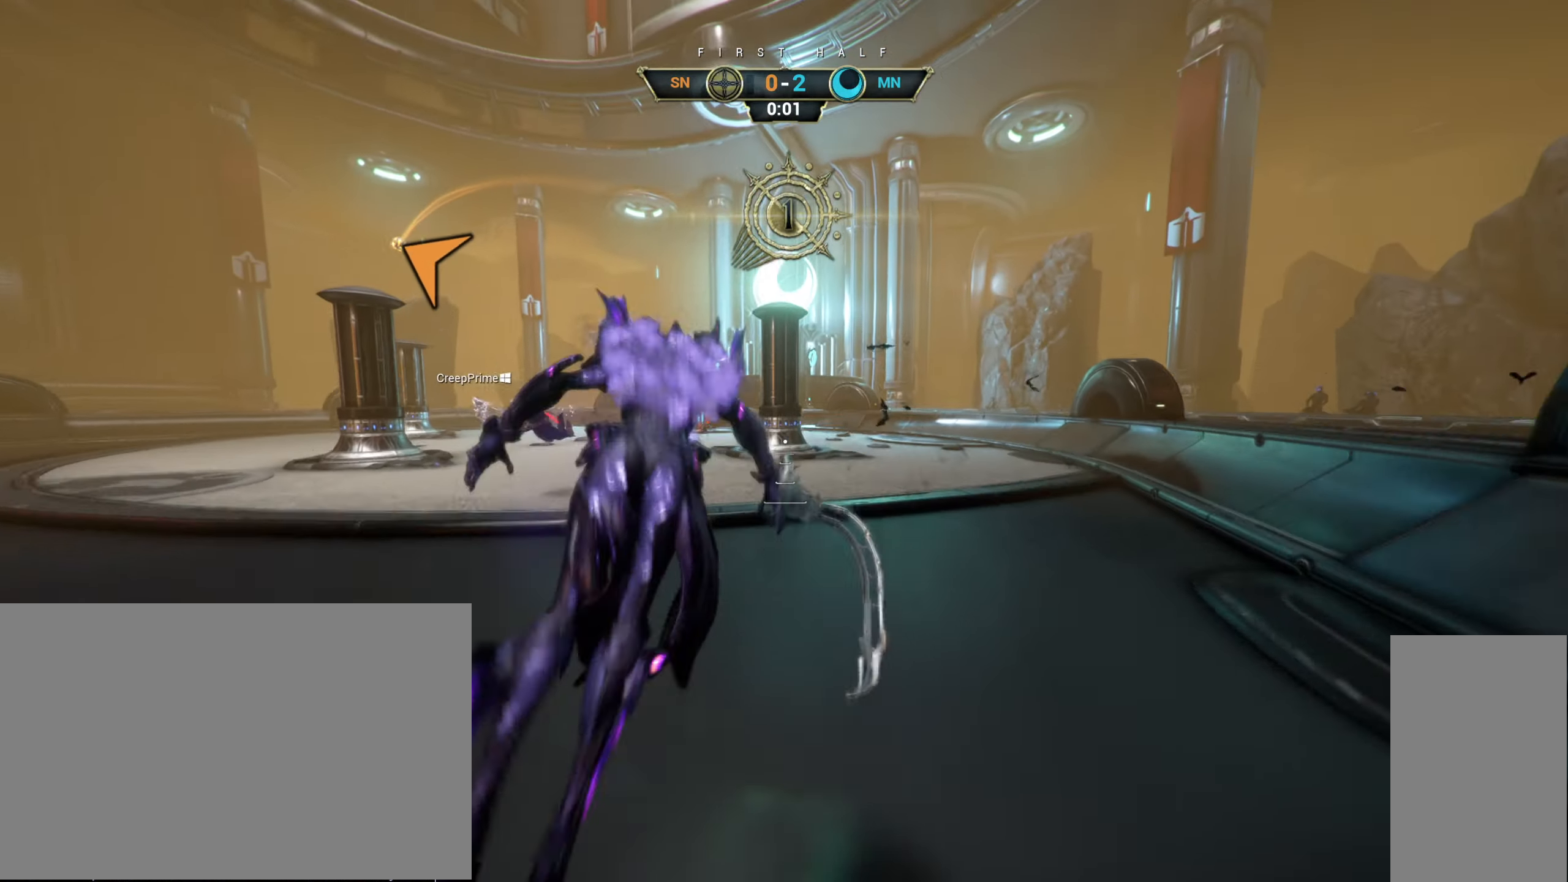
{"keys": ["d"], "mouse": [], "events": [[66, "d", "down"], [133, "w", "up"]]}
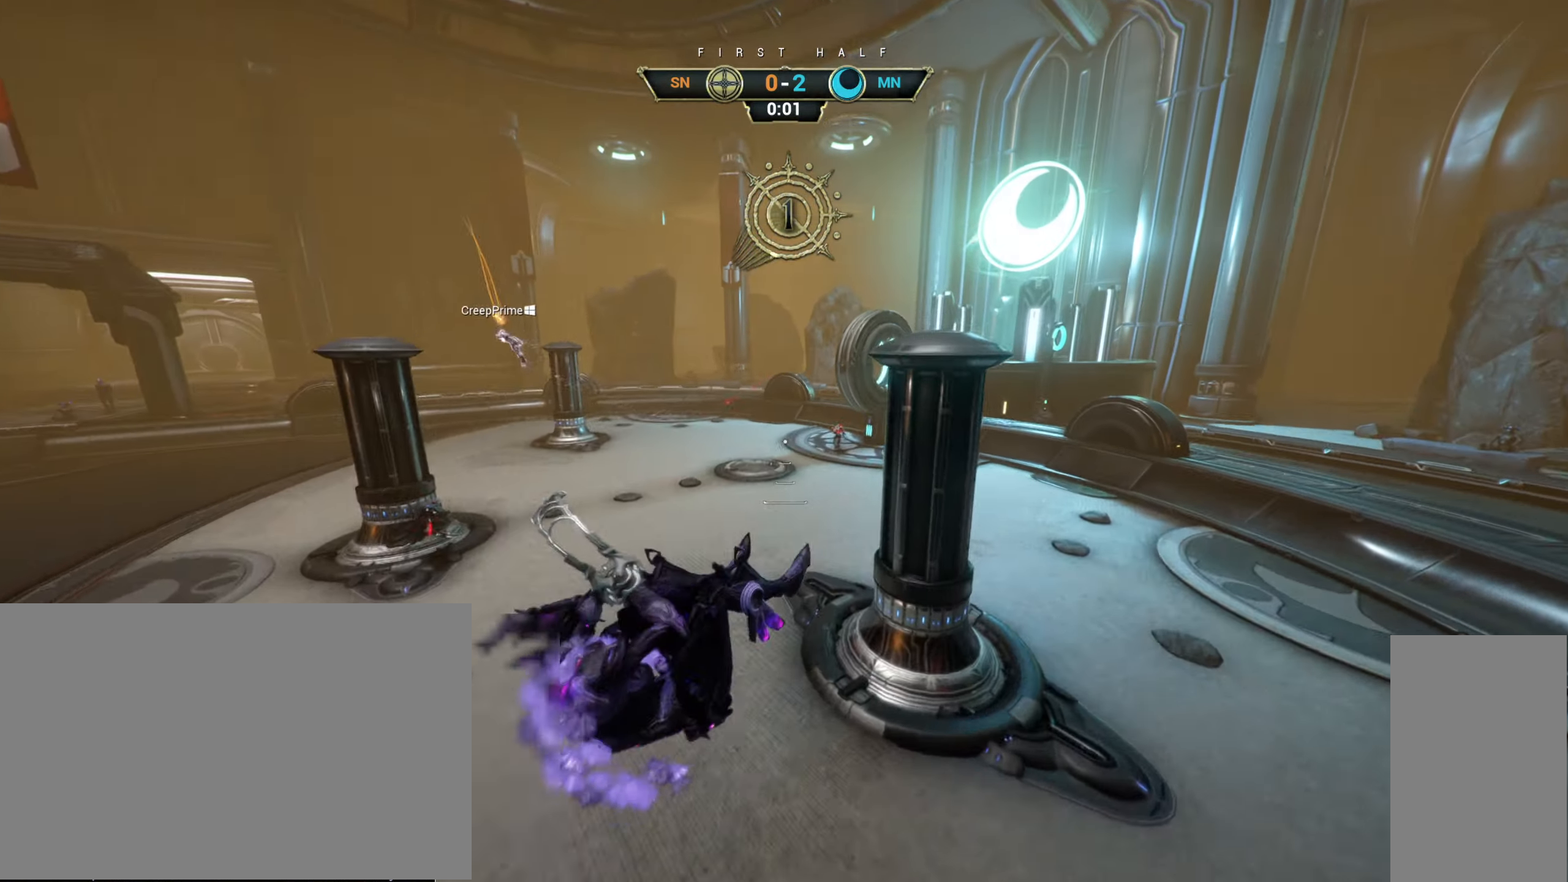
{"keys": ["d", "w"], "mouse": [], "events": [[33, "ctrl", "down"], [116, "w", "down"], [150, "ctrl", "up"]]}
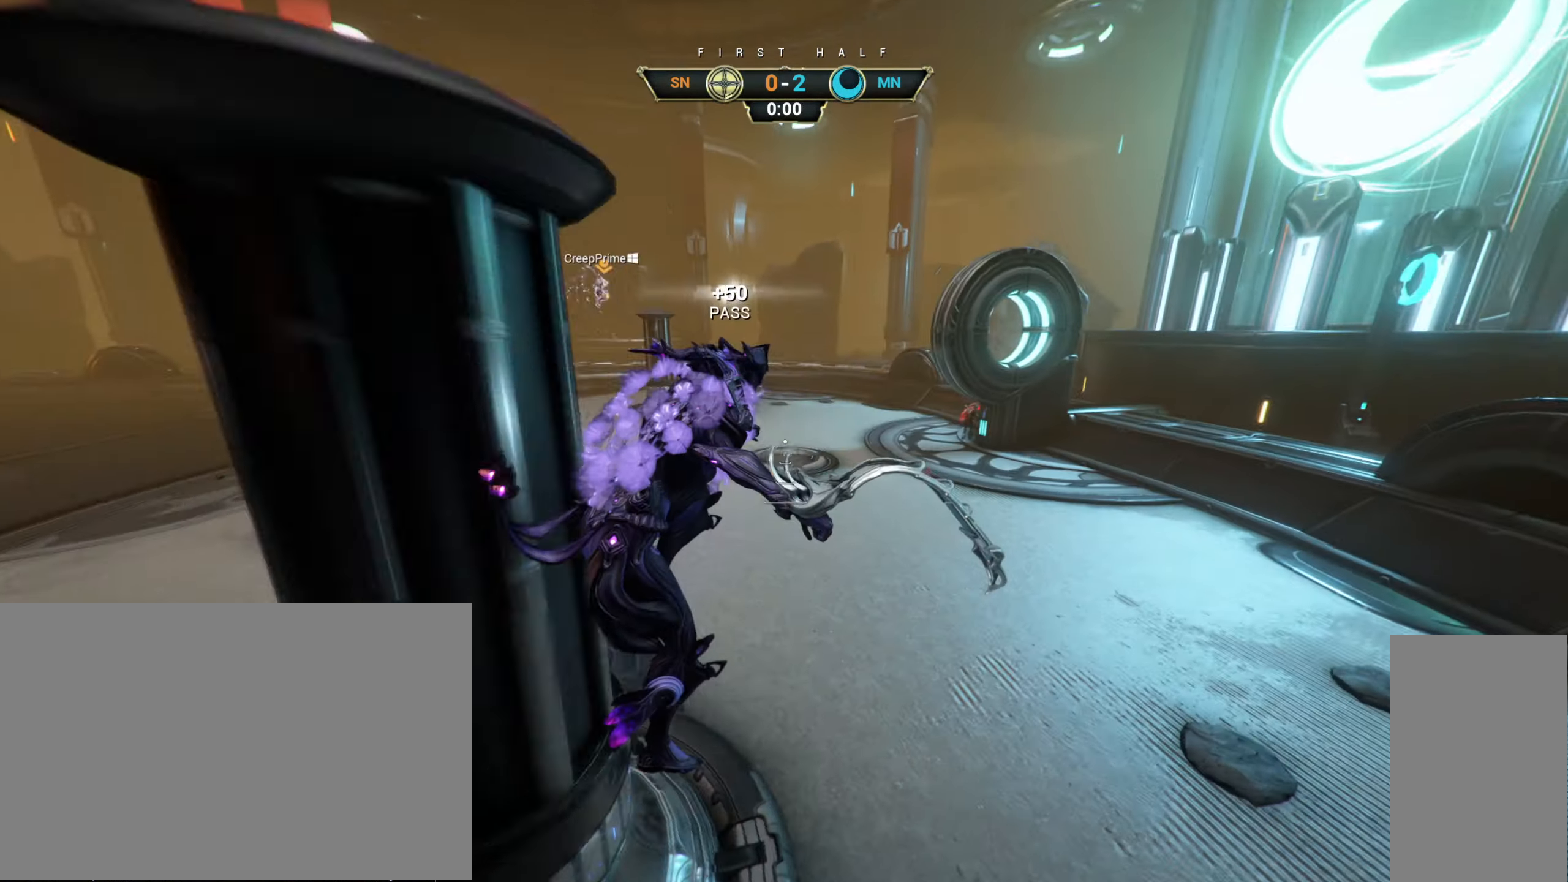
{"keys": ["d", "w"], "mouse": [], "events": []}
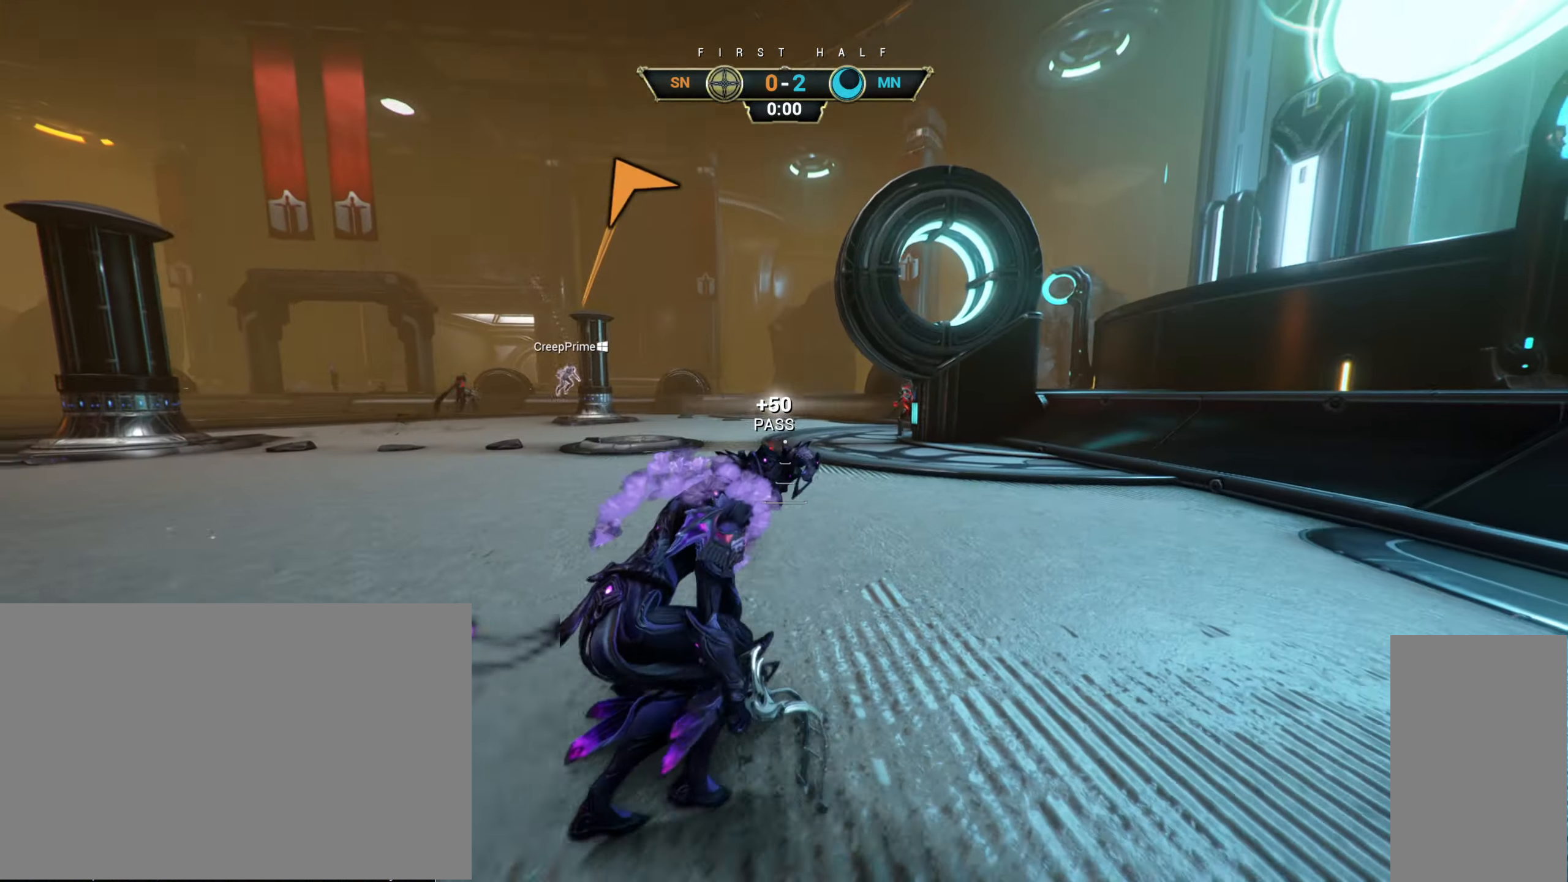
{"keys": [], "mouse": [], "events": [[83, "d", "up"], [150, "ctrl", "down"], [200, "space", "down"], [250, "ctrl", "up"], [250, "space", "up"], [316, "space", "down"], [366, "space", "up"], [400, "w", "up"]]}
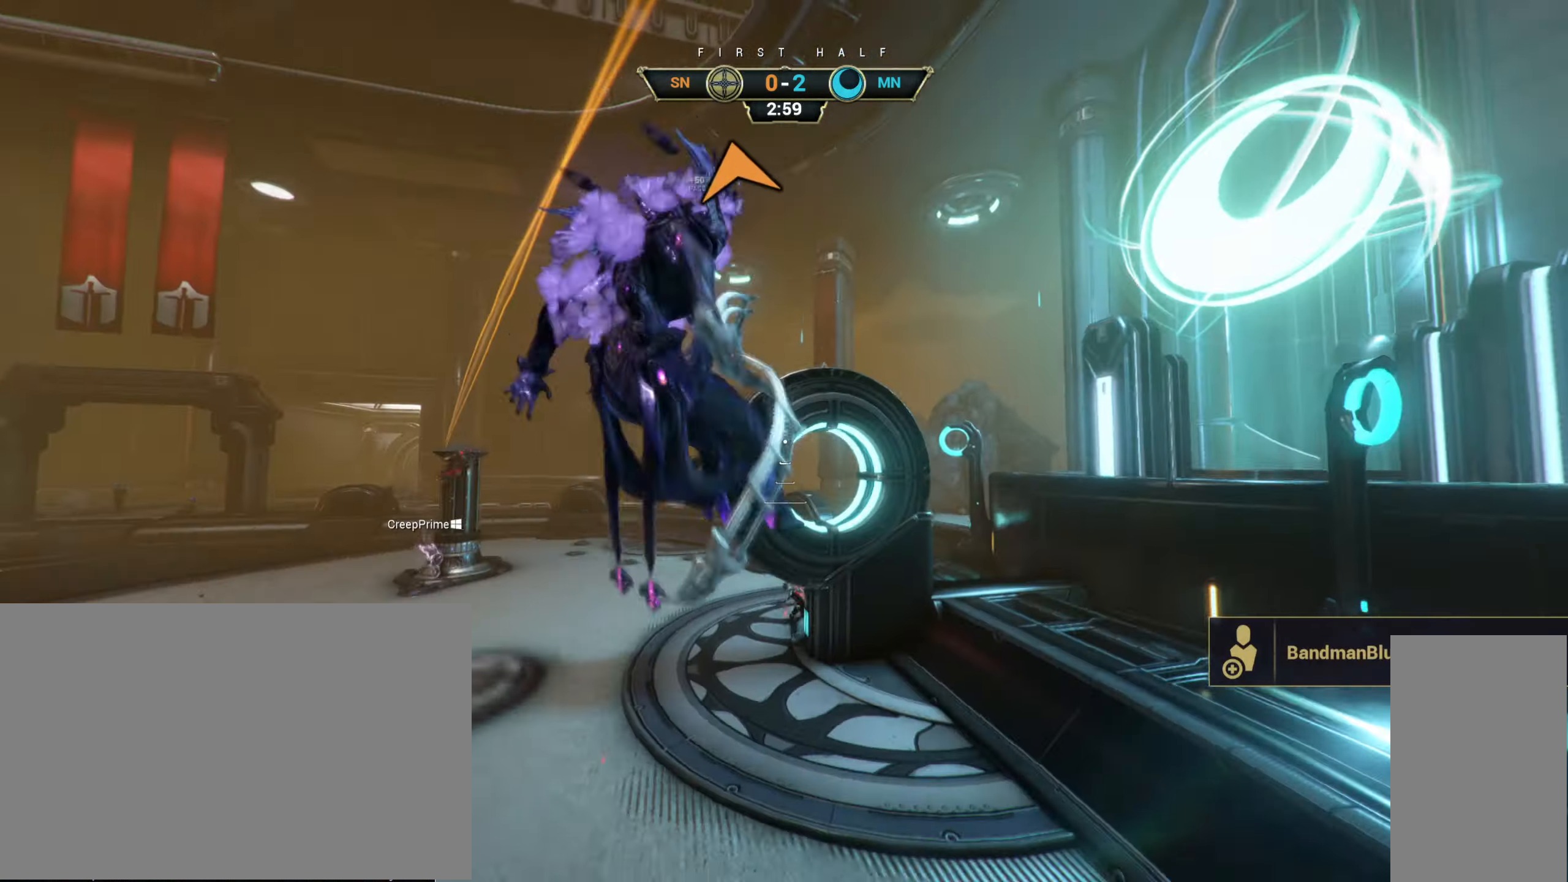
{"keys": ["d"], "mouse": [], "events": [[16, "s", "down"], [33, "e", "down"], [133, "e", "up"], [166, "d", "down"], [366, "s", "up"]]}
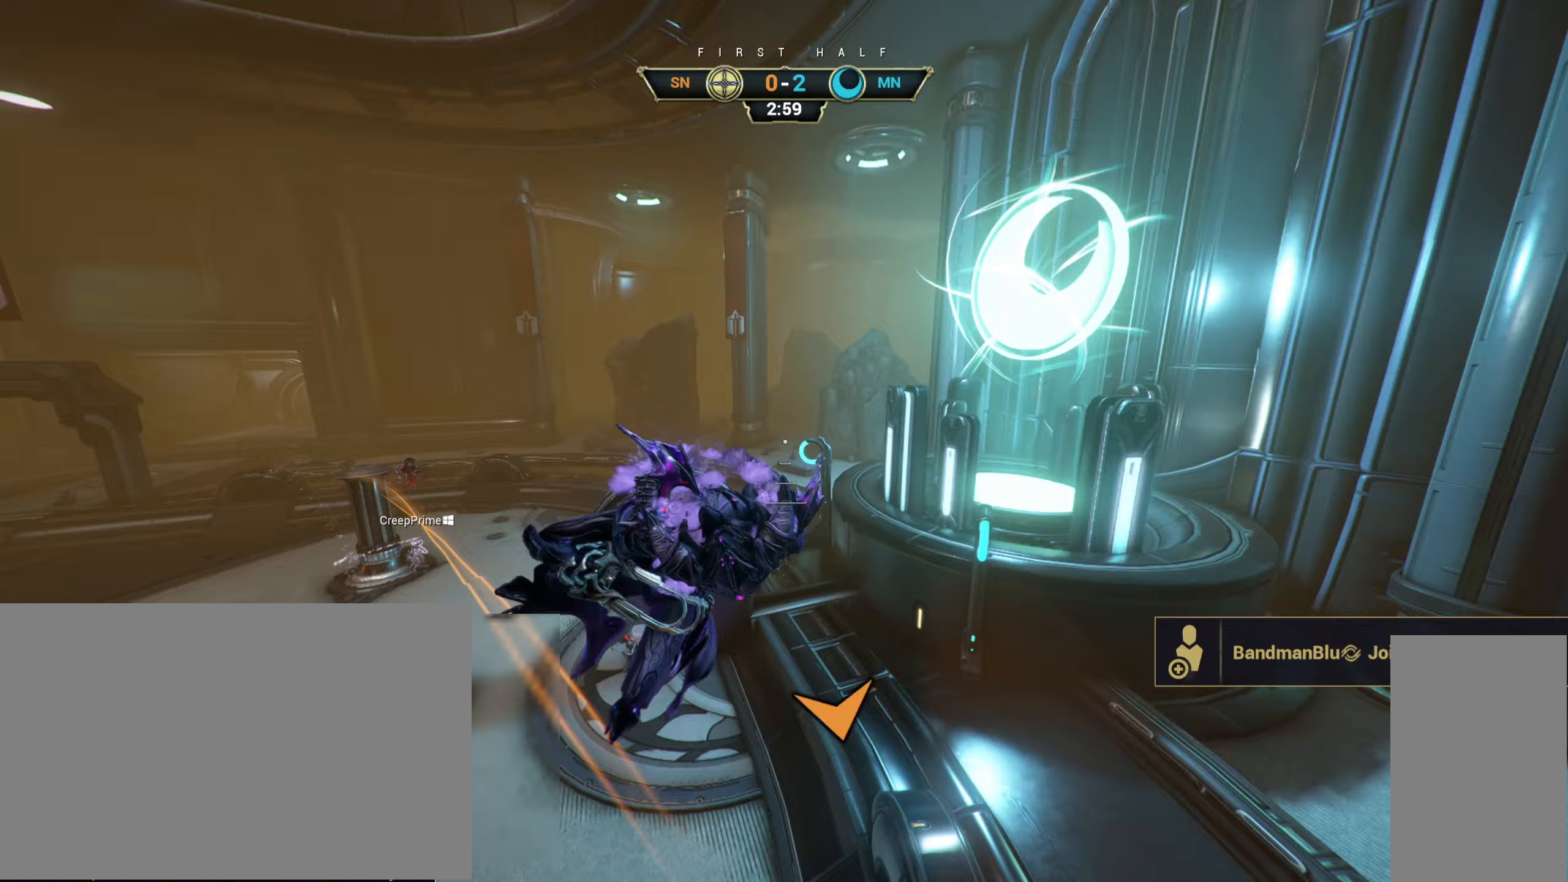
{"keys": ["a", "s"], "mouse": [], "events": [[133, "a", "down"], [133, "d", "up"], [433, "s", "down"]]}
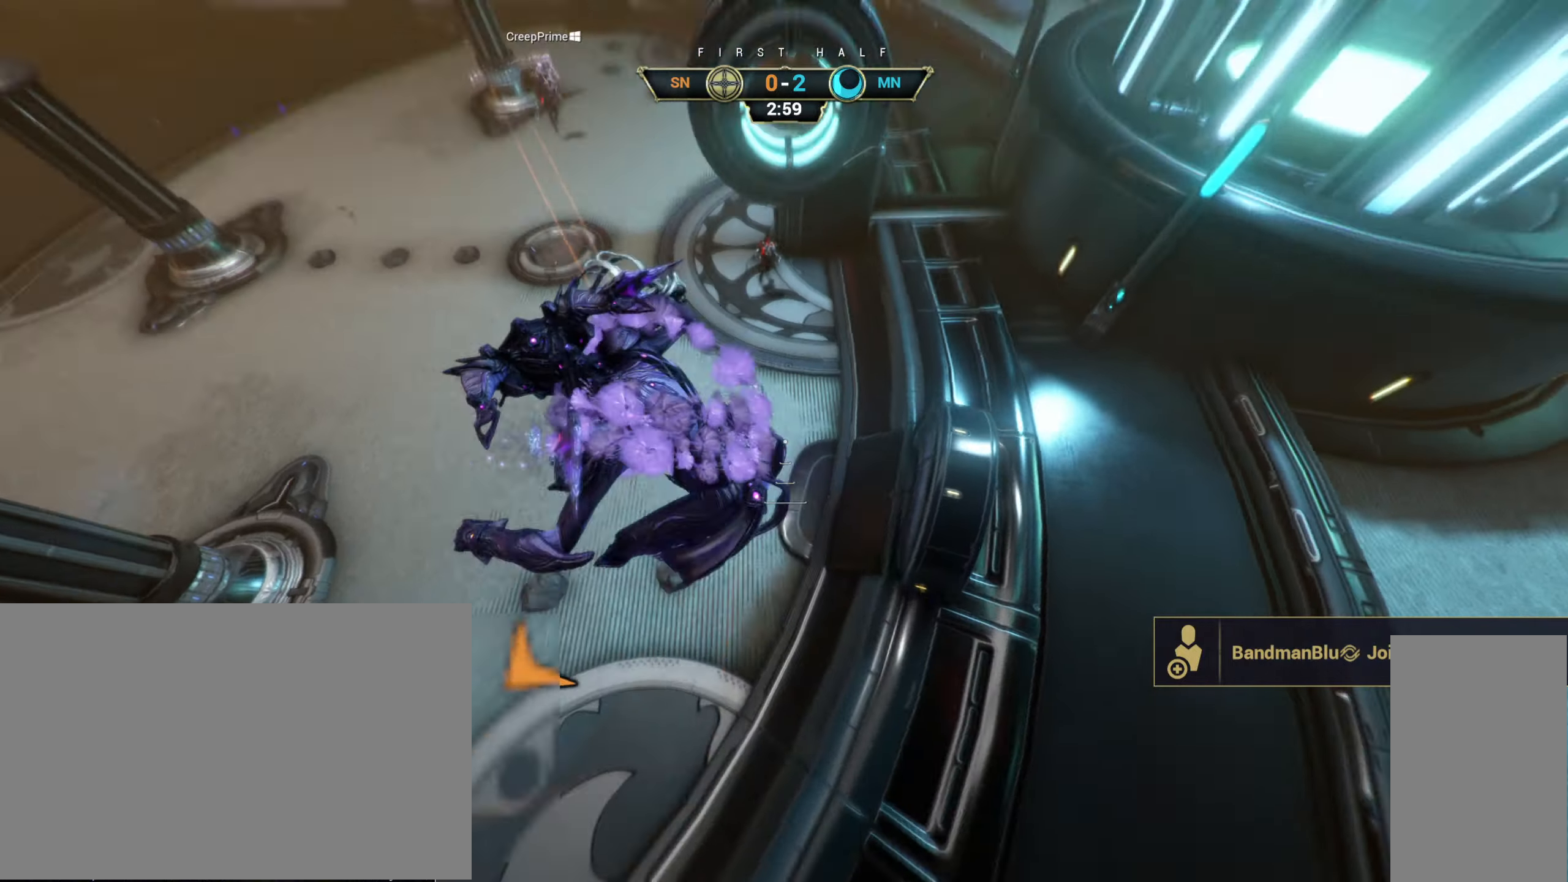
{"keys": ["a", "s"], "mouse": [], "events": [[100, "e", "down"], [183, "e", "up"]]}
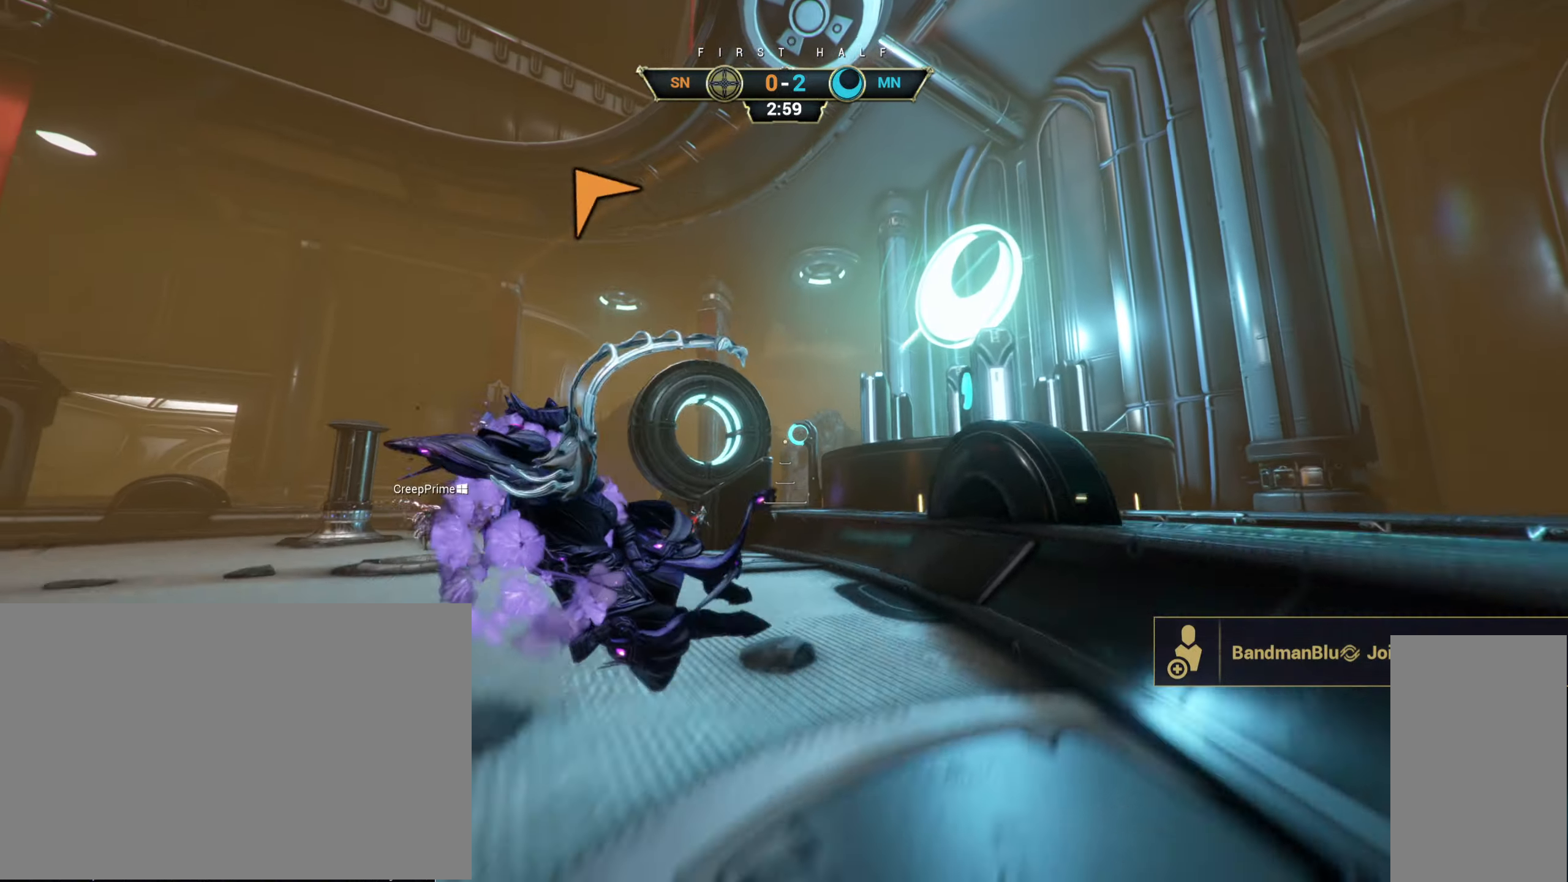
{"keys": ["s"], "mouse": [], "events": [[250, "e", "down"], [333, "e", "up"], [450, "a", "up"]]}
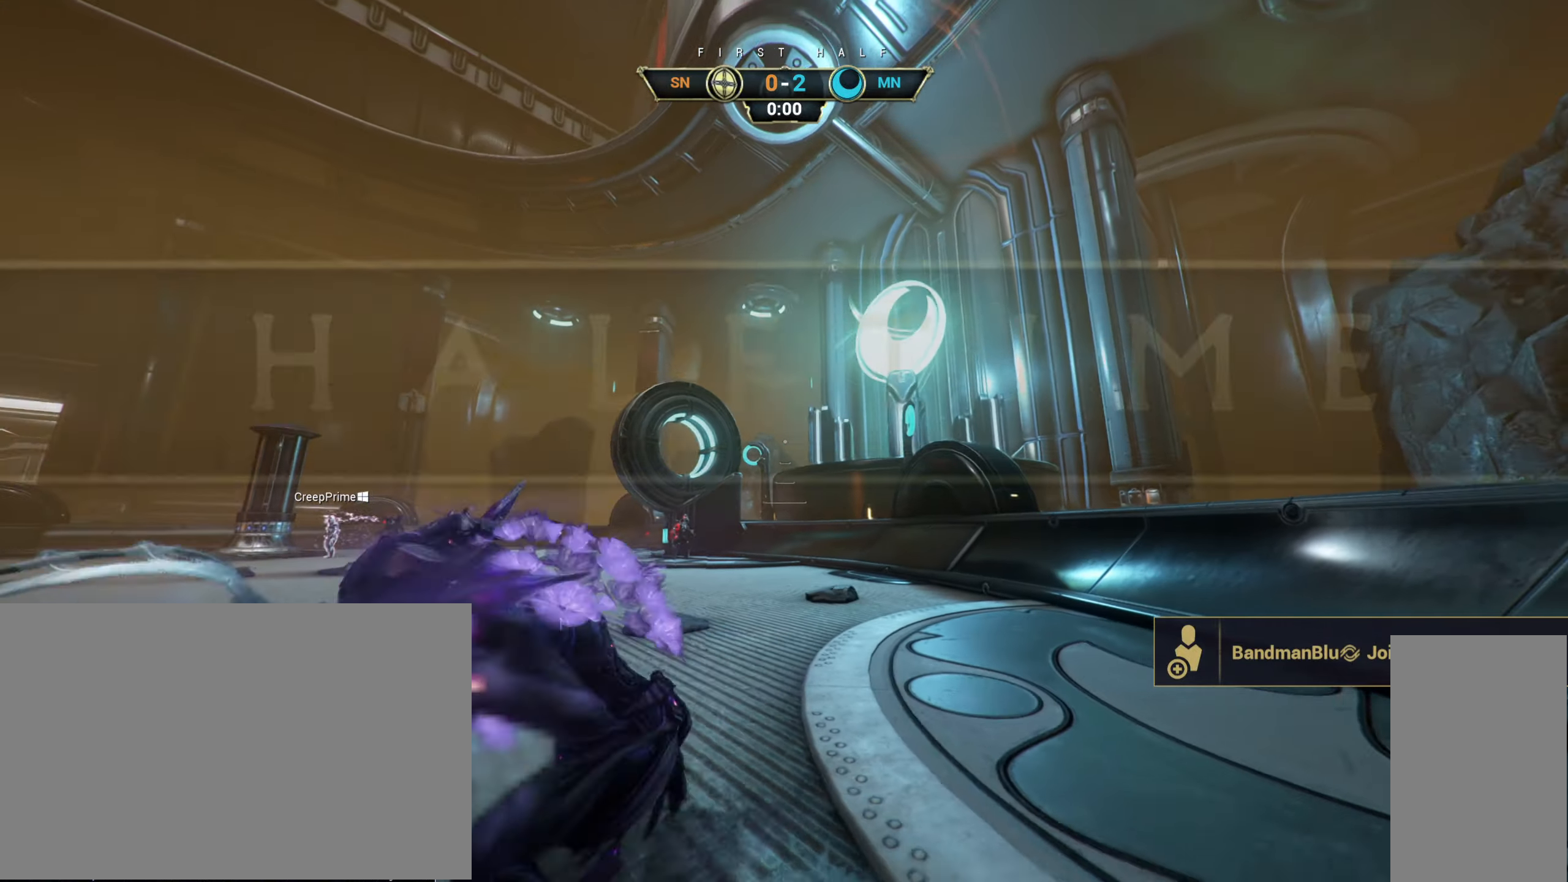
{"keys": [], "mouse": [], "events": [[183, "a", "down"], [300, "a", "up"], [350, "s", "up"]]}
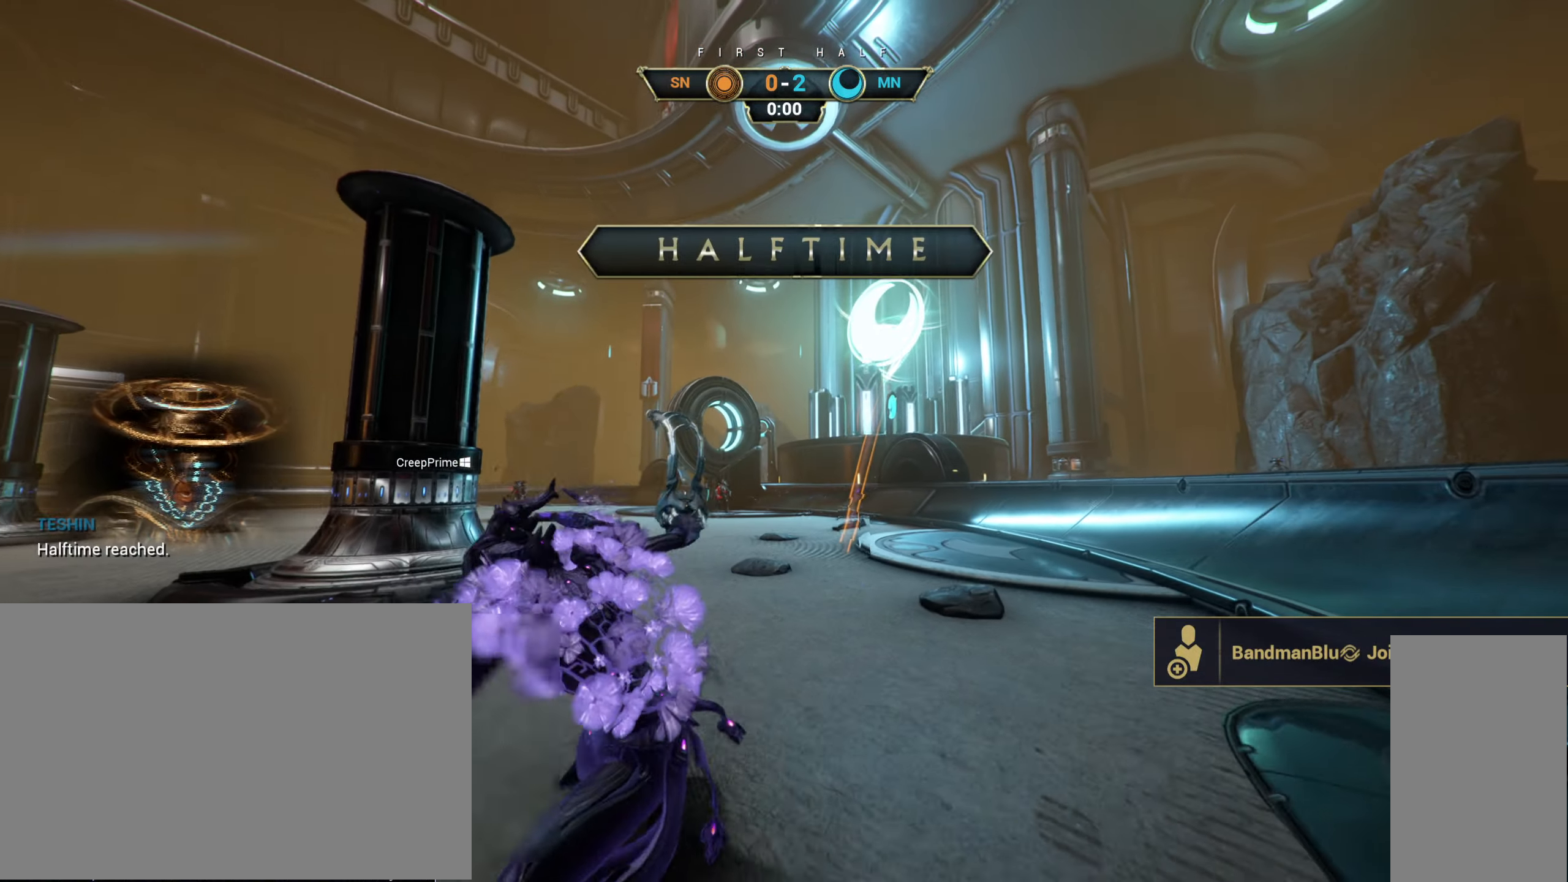
{"keys": [], "mouse": [], "events": []}
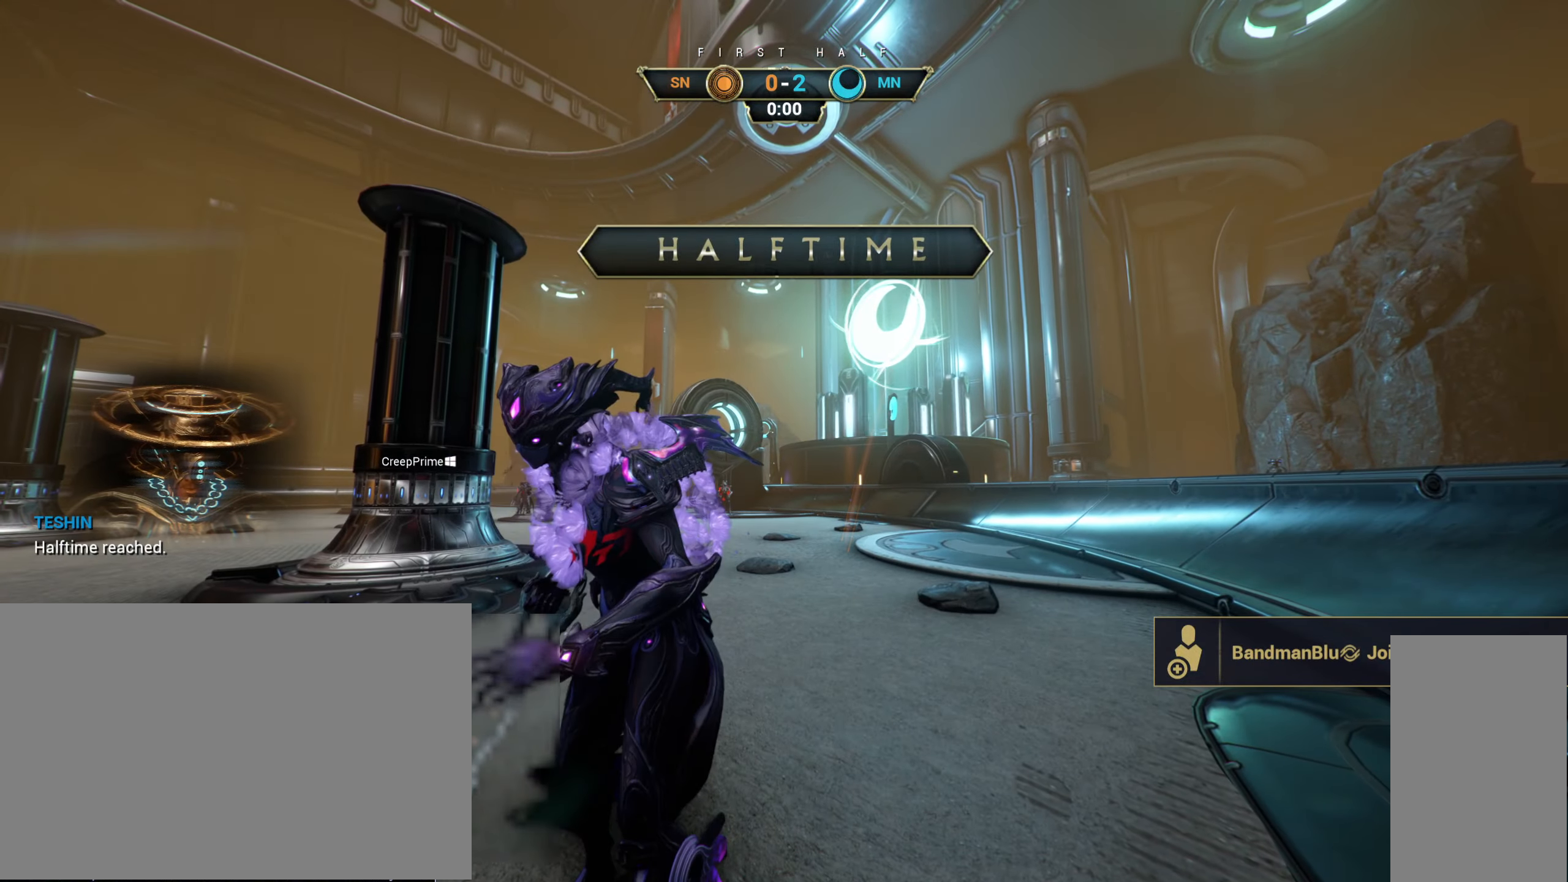
{"keys": [], "mouse": [], "events": []}
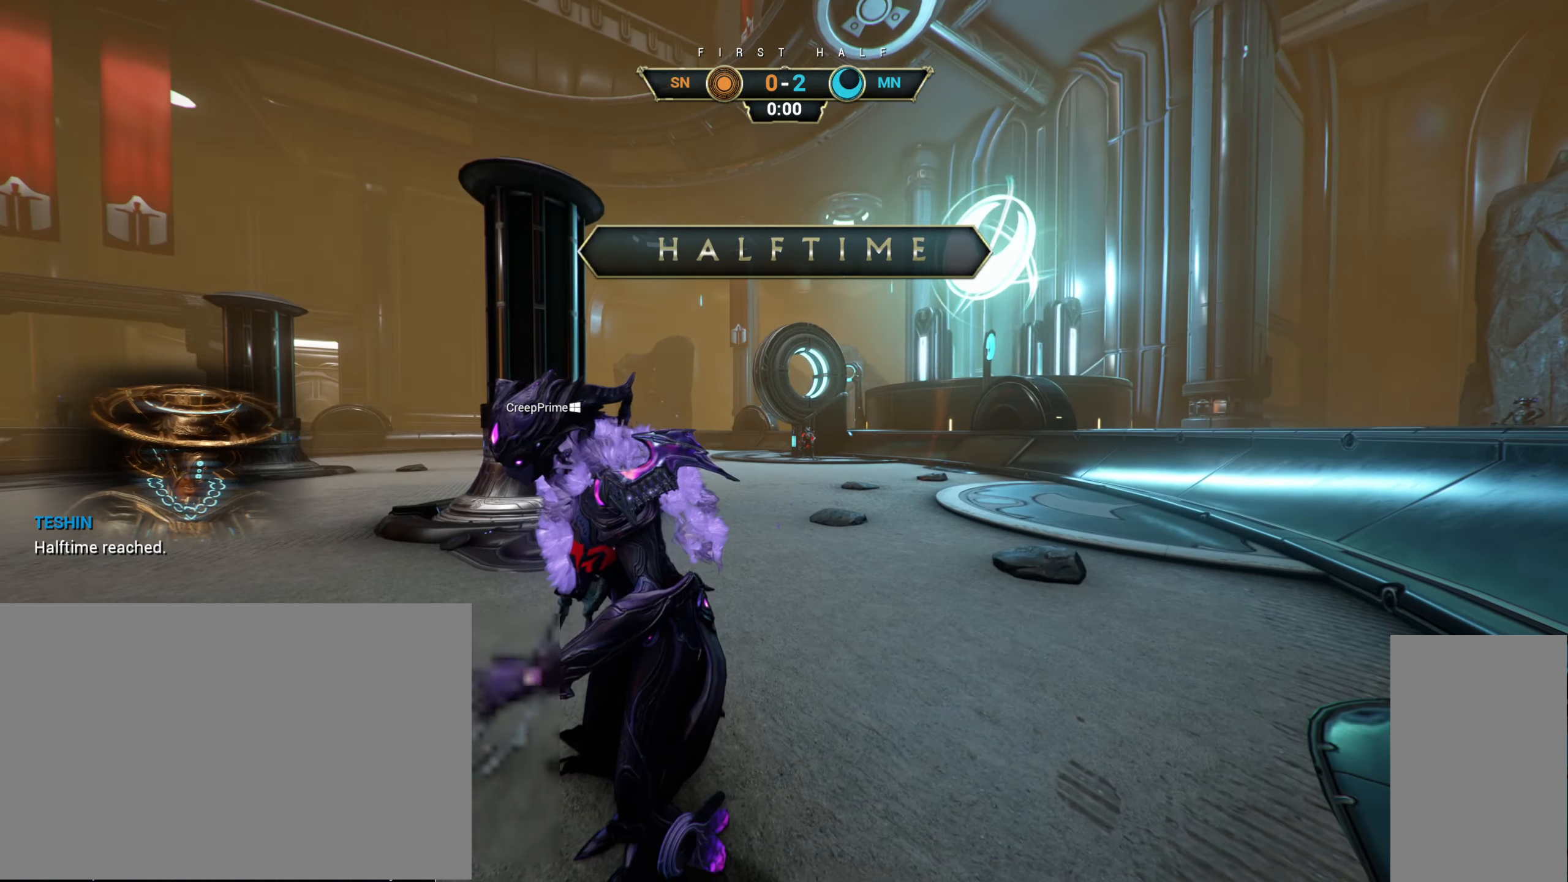
{"keys": [], "mouse": [], "events": []}
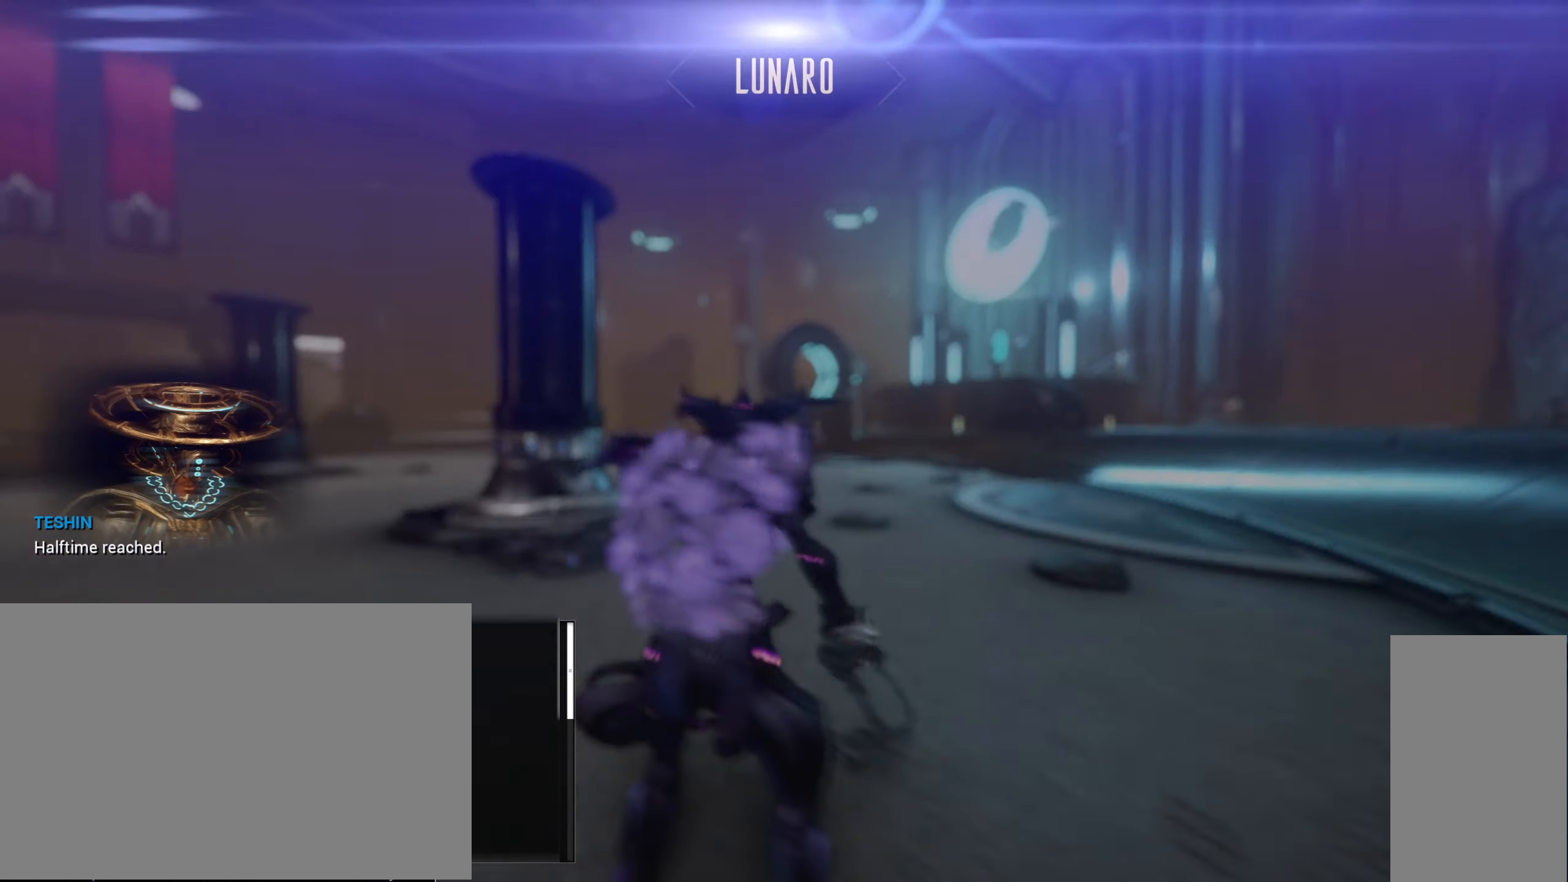
{"keys": [], "mouse": [], "events": []}
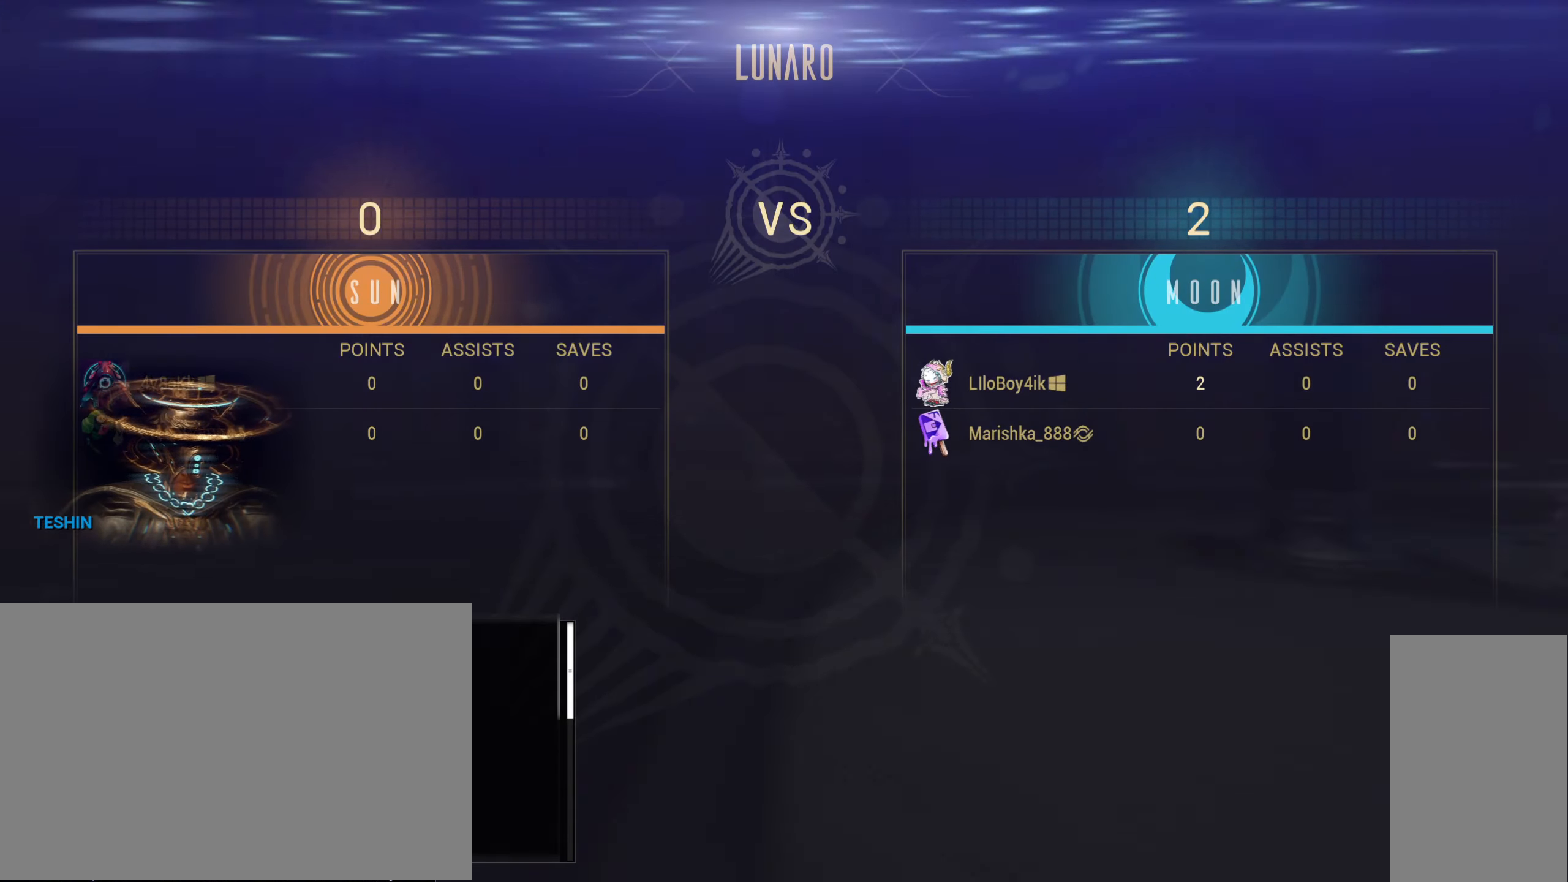
{"keys": [], "mouse": [], "events": []}